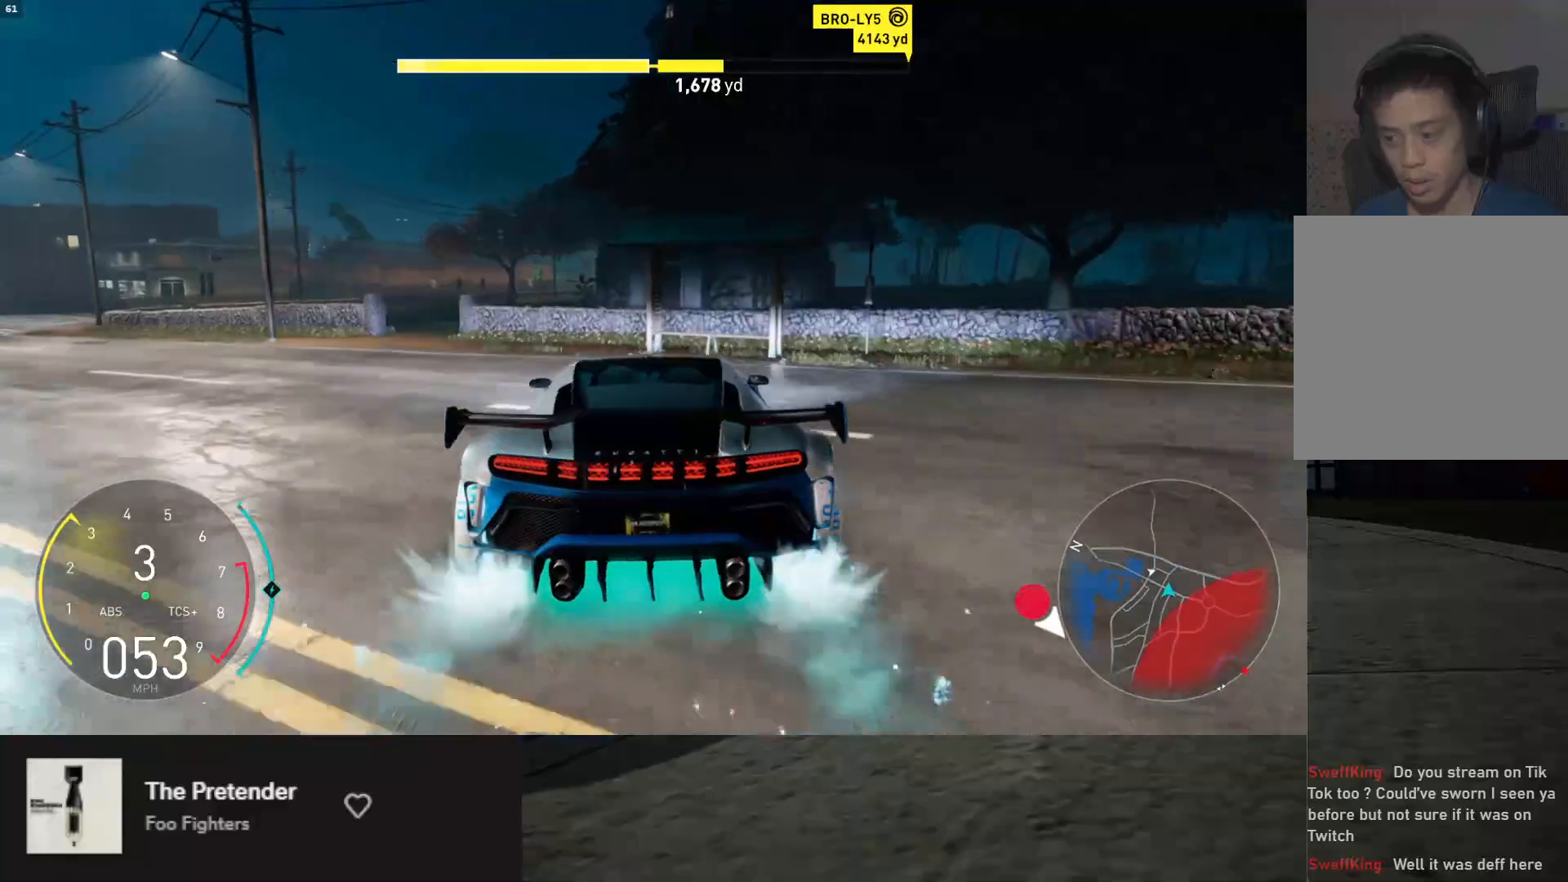
Gameplay with a controller (Xbox layout); each line is a JSON object with the inputs held at the frame after it. "events" lists button and stick changes between this image and that frame as [ms after this image, input, new state], when the widget could be followed in between. Not read: L3.
{"buttons": [], "left_stick": "left", "right_stick": "center", "events": [[283, "R2", "down"], [450, "R2", "up"]]}
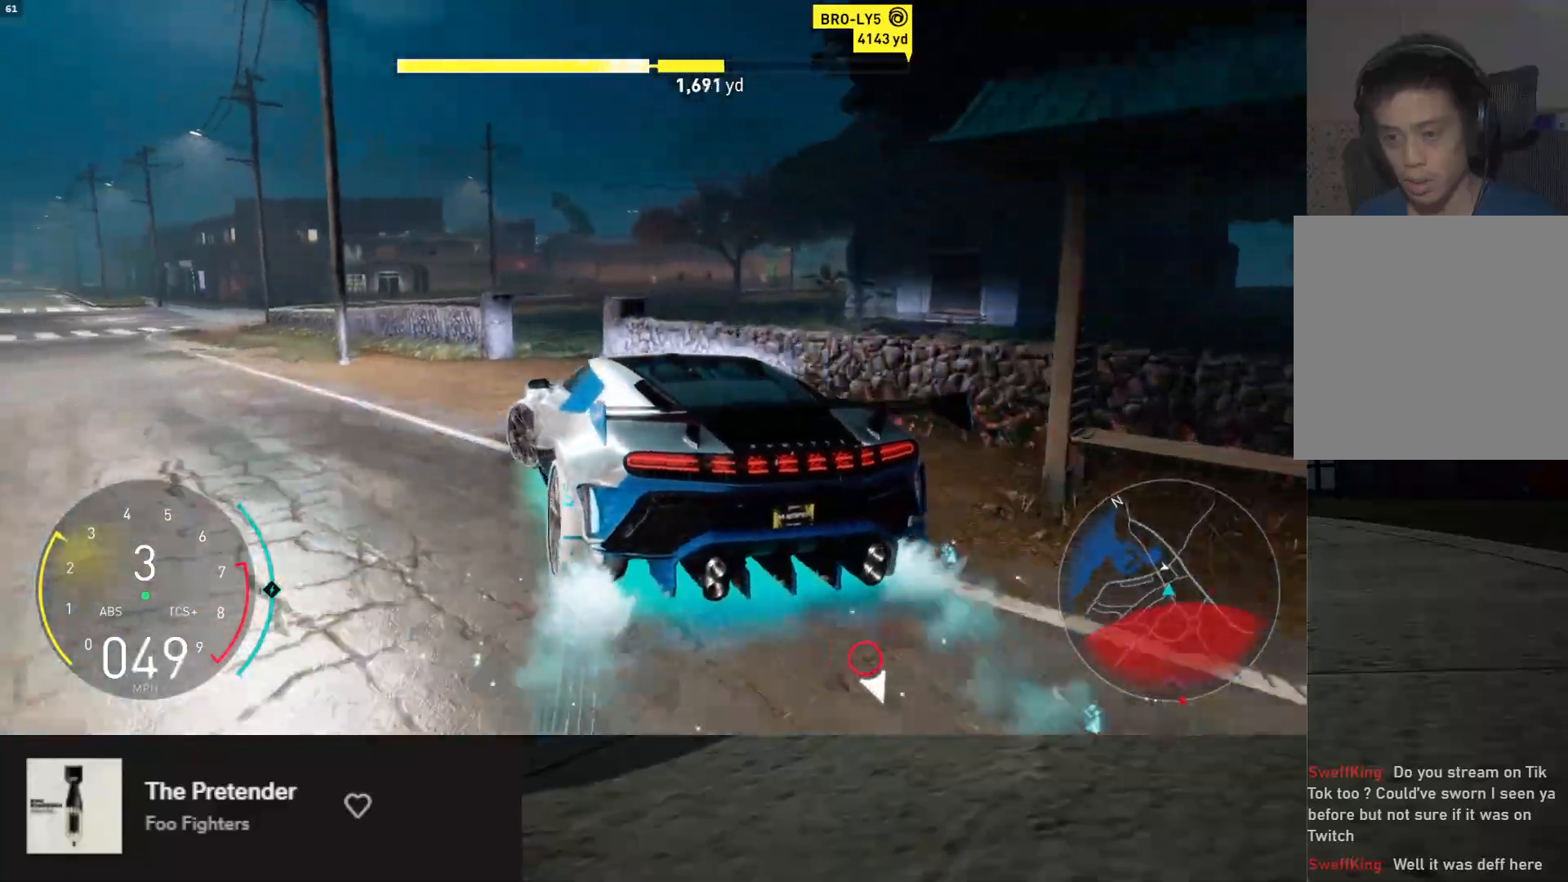
{"buttons": ["R2"], "left_stick": "right", "right_stick": "center", "events": [[33, "left_stick", "center"], [50, "R2", "down"], [367, "left_stick", "down-right"], [450, "left_stick", "right"]]}
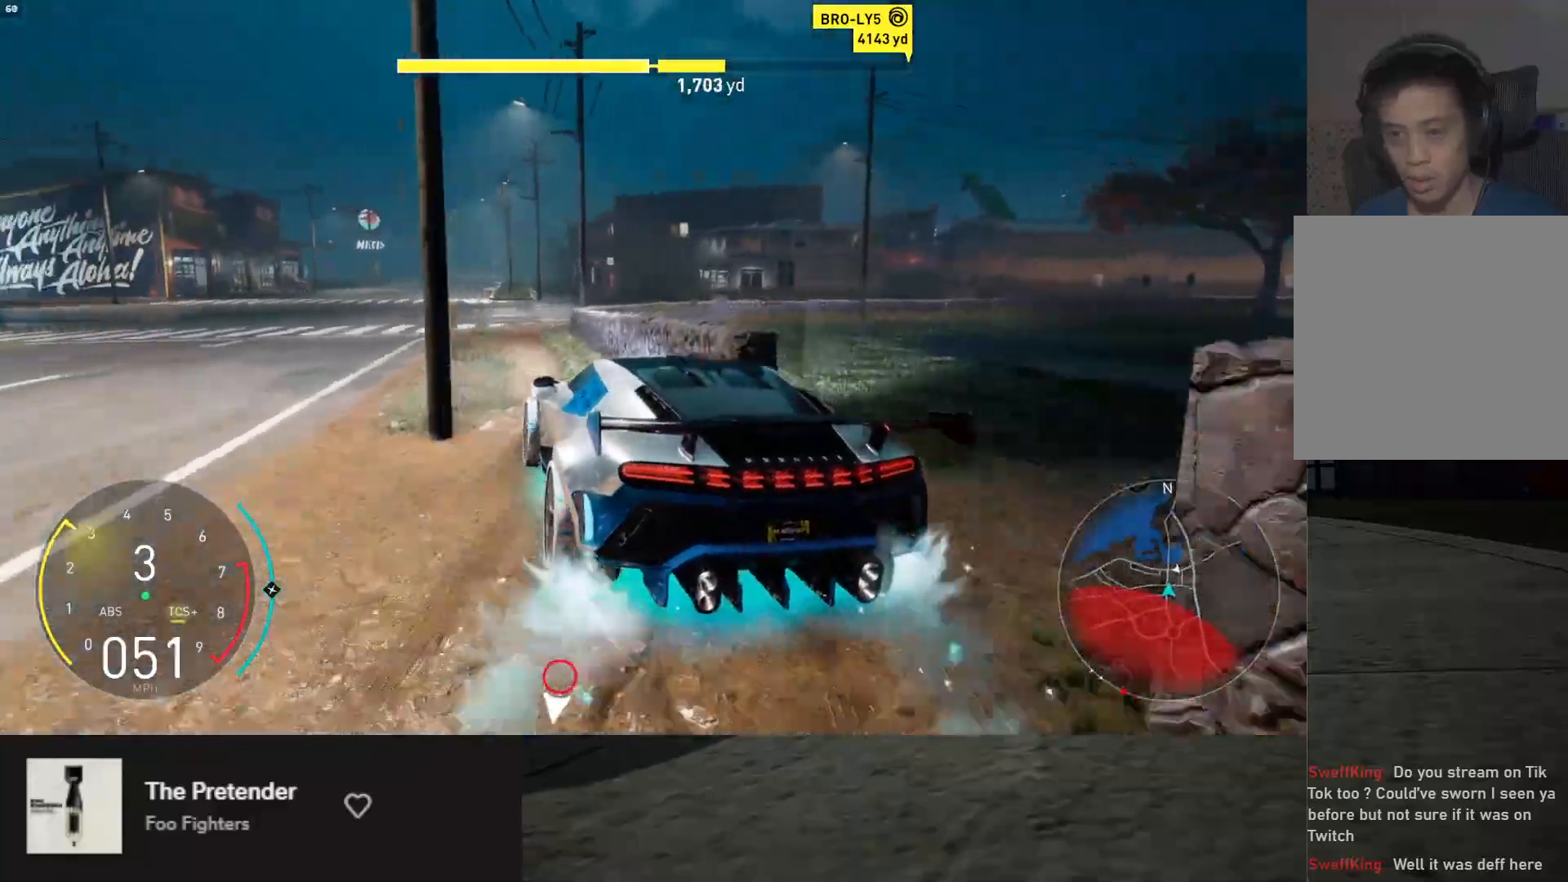
{"buttons": ["L1", "R2"], "left_stick": "center", "right_stick": "center", "events": [[233, "left_stick", "center"], [317, "L1", "down"]]}
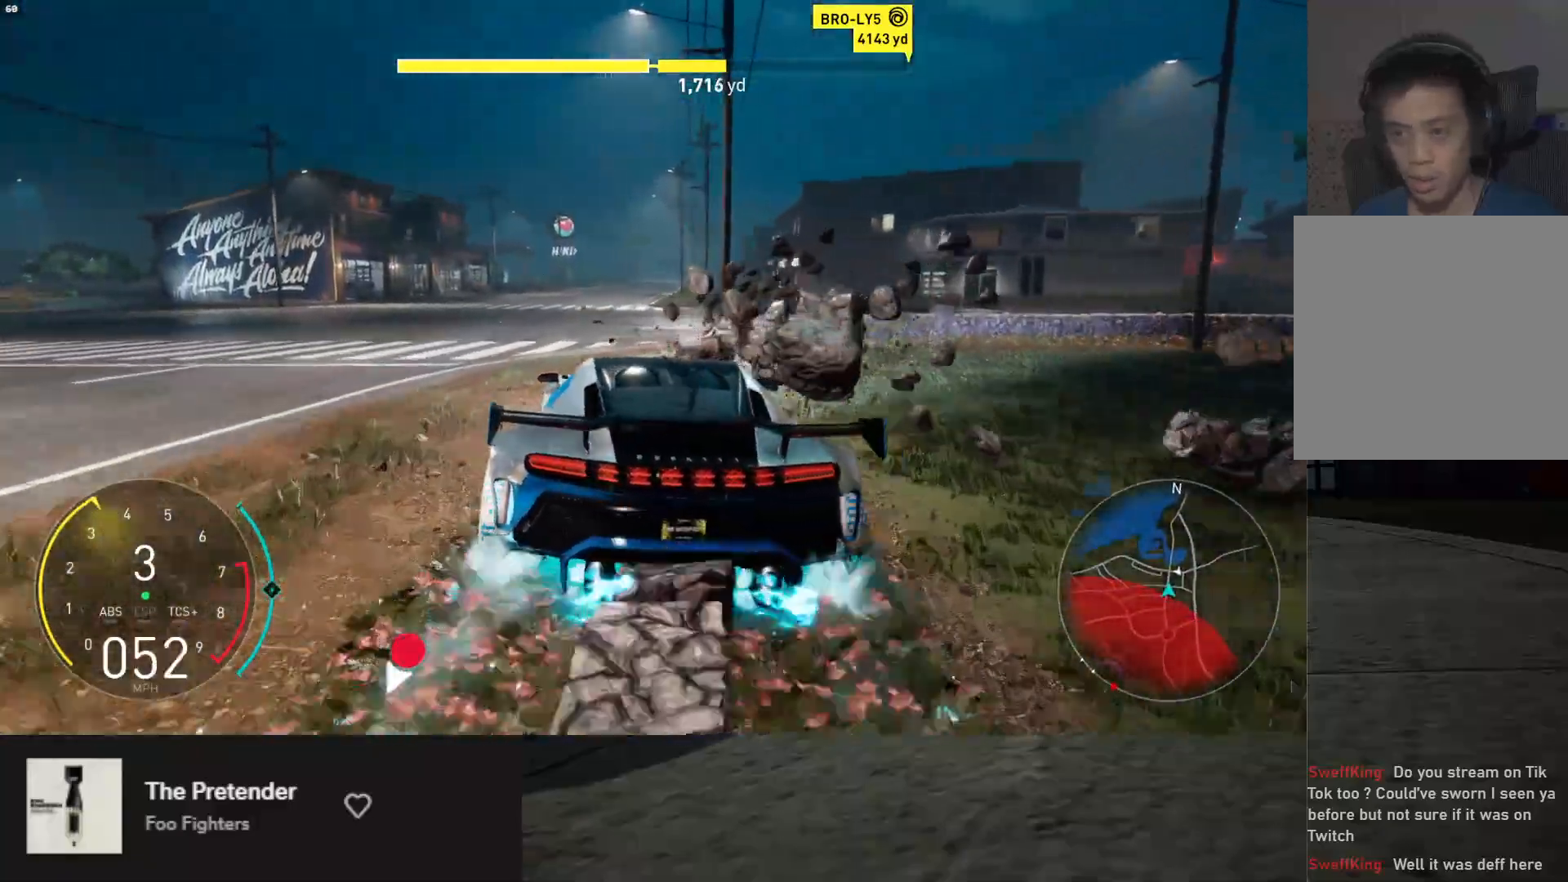
{"buttons": ["R2"], "left_stick": "right", "right_stick": "center", "events": [[33, "left_stick", "left"], [250, "left_stick", "center"], [417, "left_stick", "right"], [467, "L1", "up"]]}
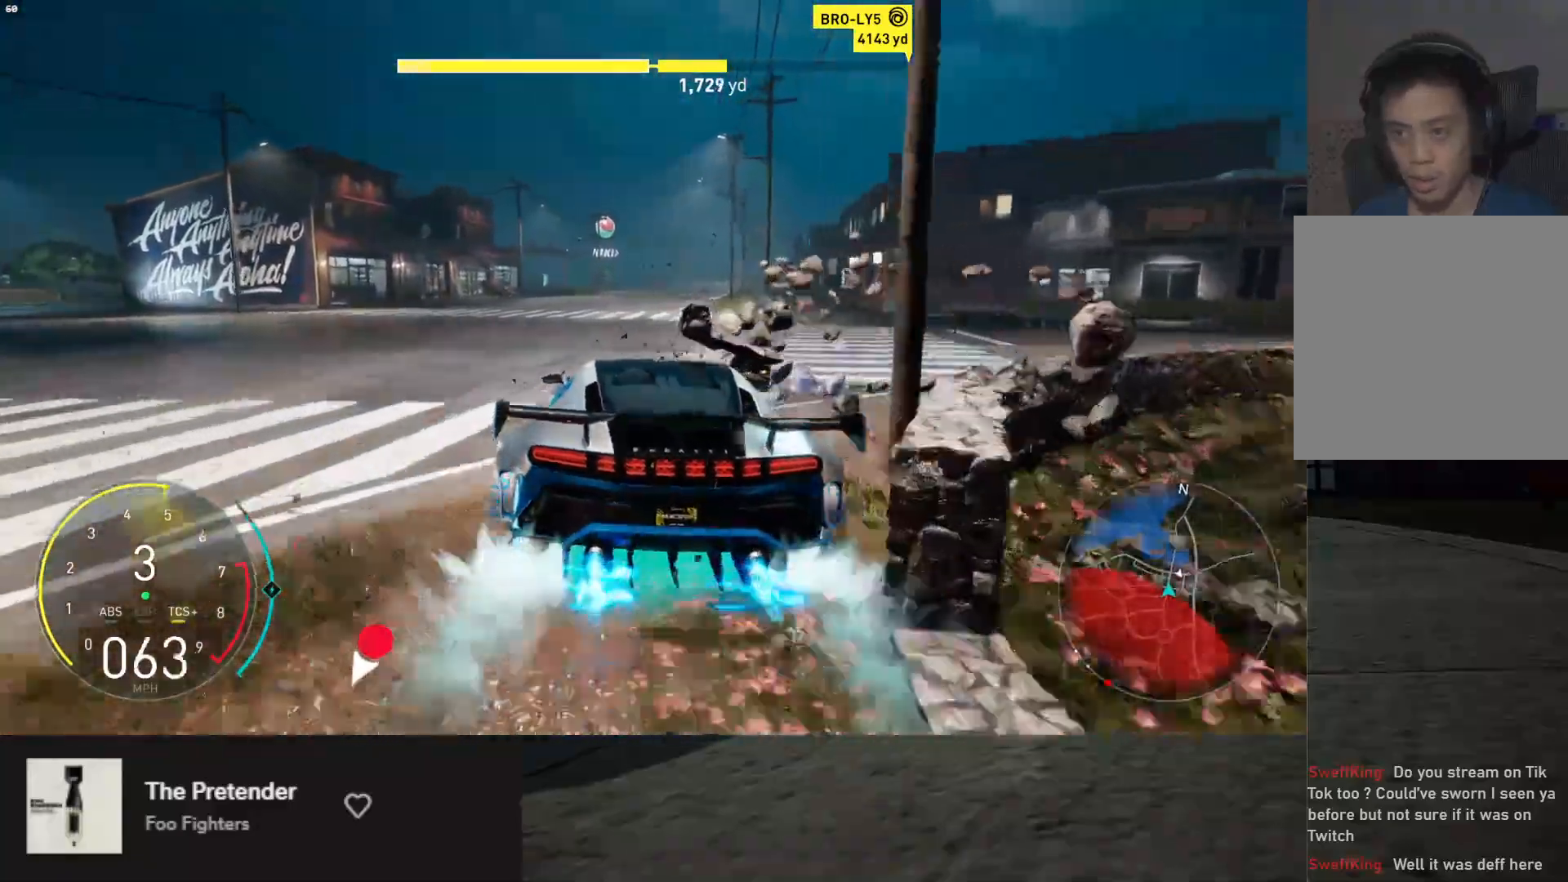
{"buttons": ["R2"], "left_stick": "center", "right_stick": "center", "events": [[50, "left_stick", "center"], [183, "left_stick", "left"], [350, "left_stick", "right"], [450, "left_stick", "center"]]}
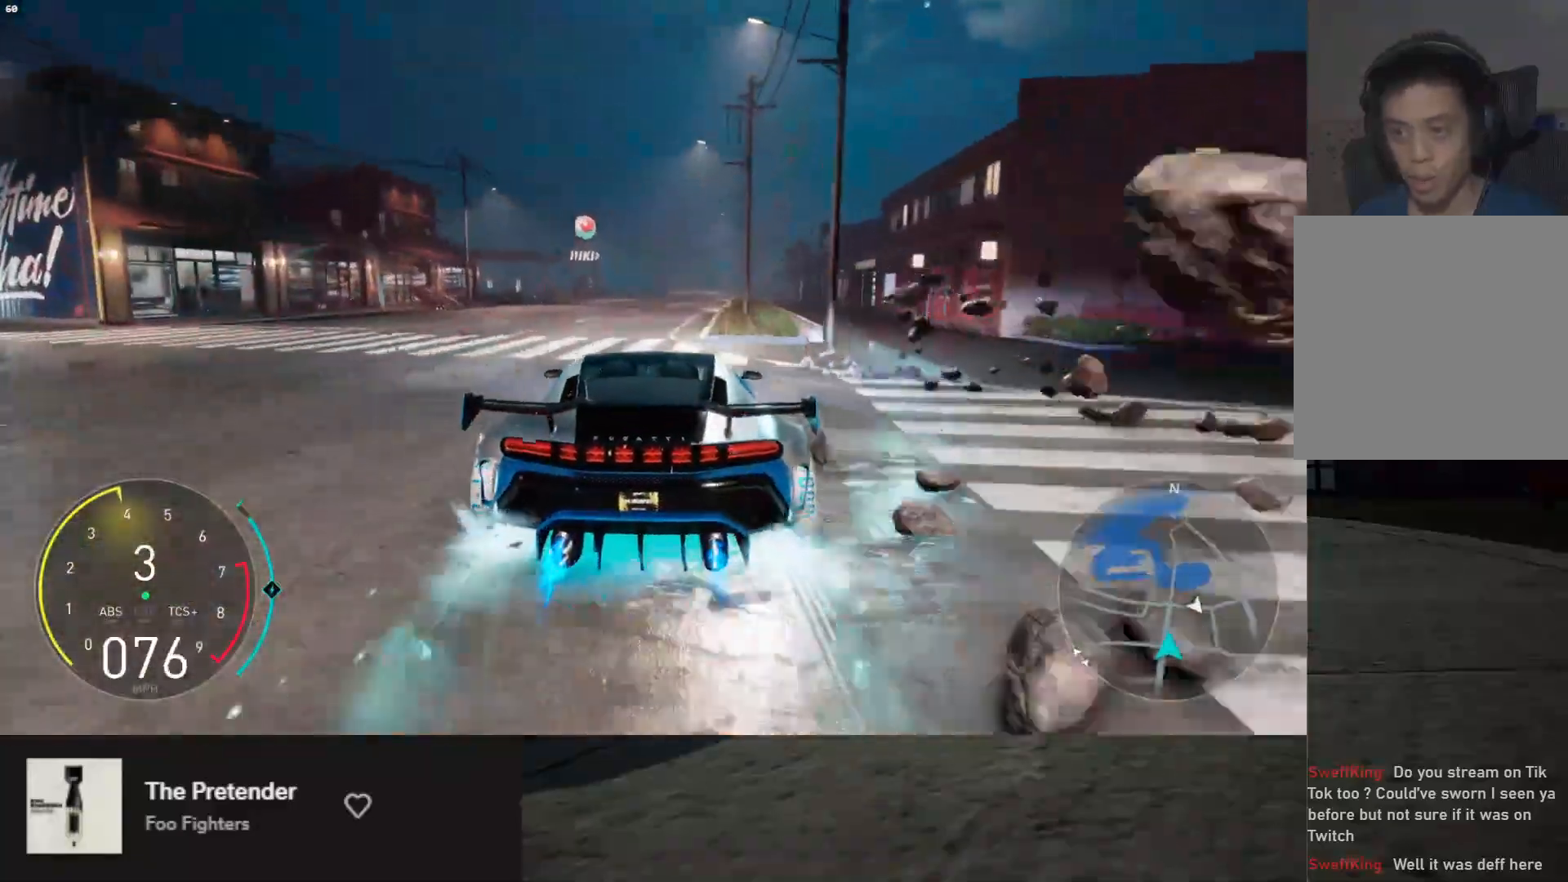
{"buttons": ["R2"], "left_stick": "center", "right_stick": "center", "events": [[117, "R2", "up"], [250, "left_stick", "right"], [267, "R2", "down"], [317, "left_stick", "center"]]}
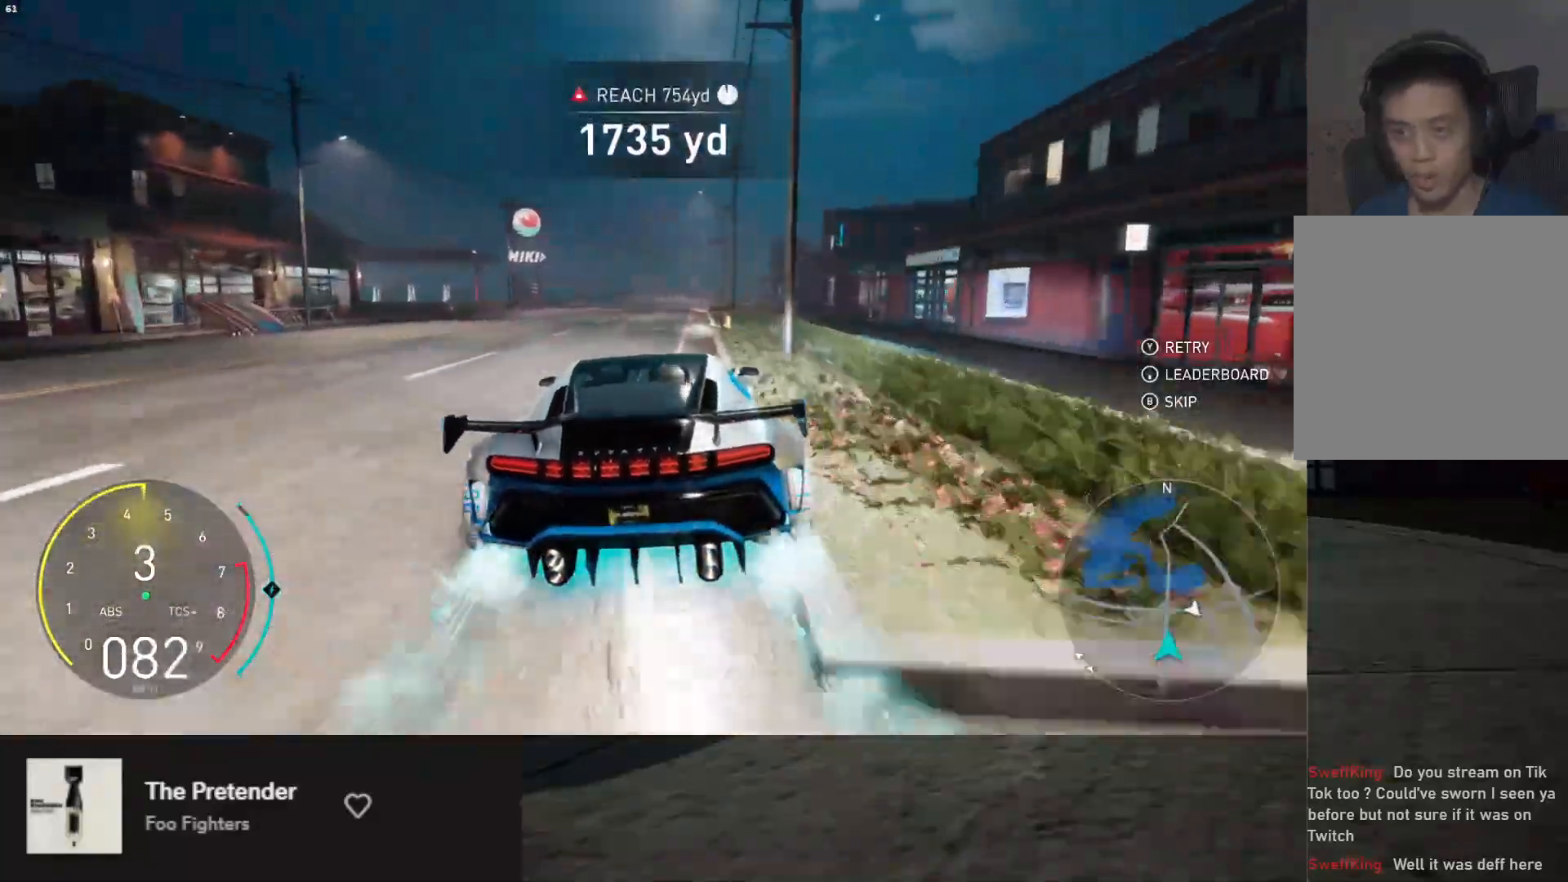
{"buttons": ["L2"], "left_stick": "center", "right_stick": "center", "events": [[117, "left_stick", "right"], [150, "R2", "up"], [183, "left_stick", "center"], [333, "left_stick", "left"], [467, "left_stick", "center"], [500, "L2", "down"]]}
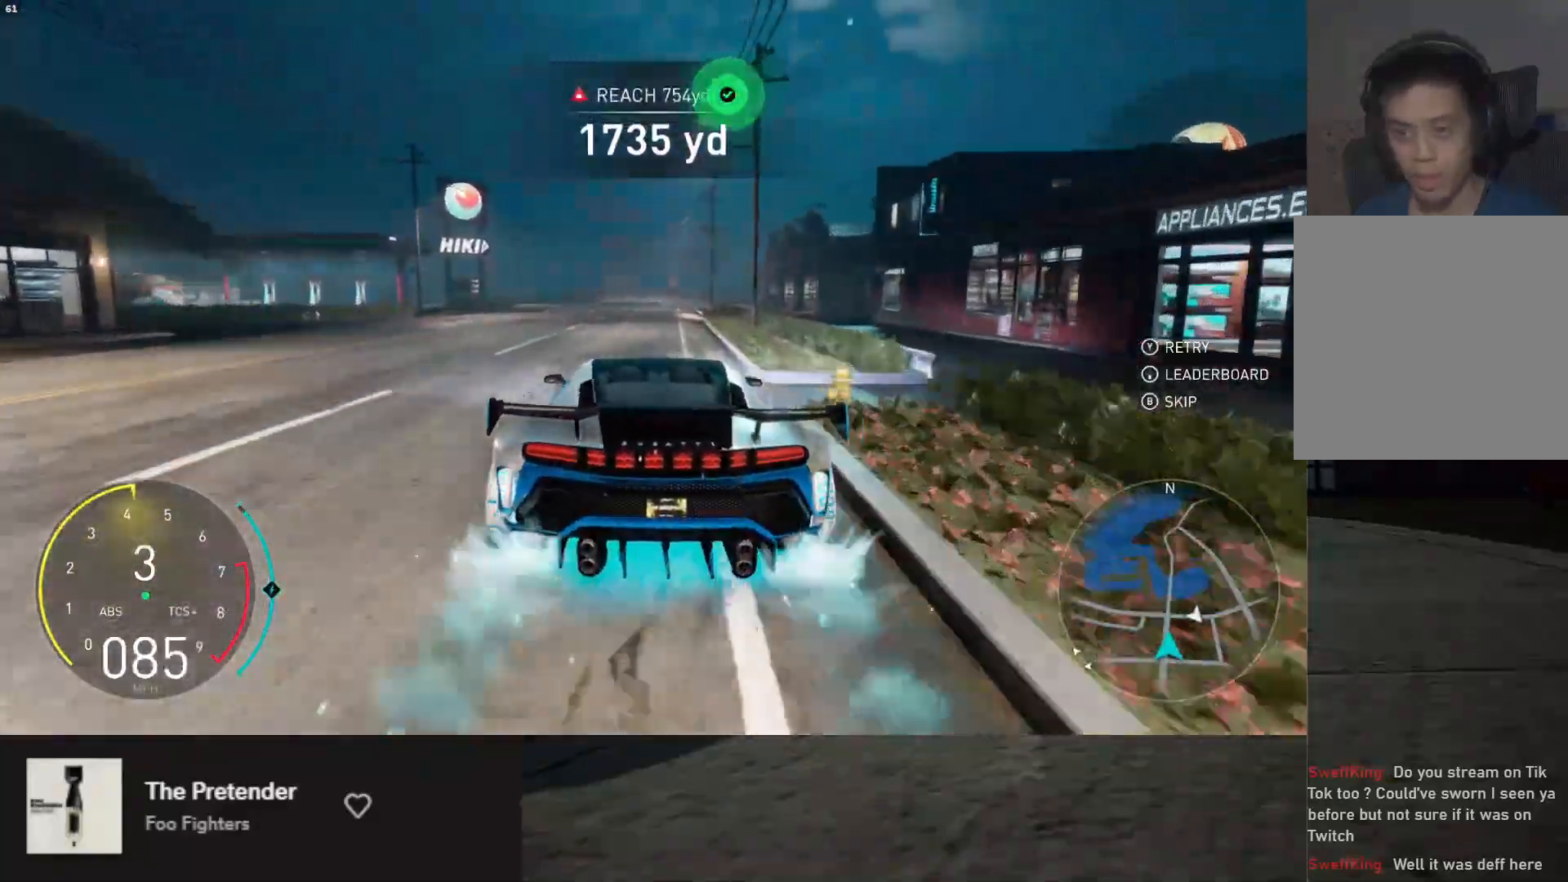
{"buttons": ["L2"], "left_stick": "center", "right_stick": "center", "events": [[100, "left_stick", "right"], [267, "left_stick", "center"]]}
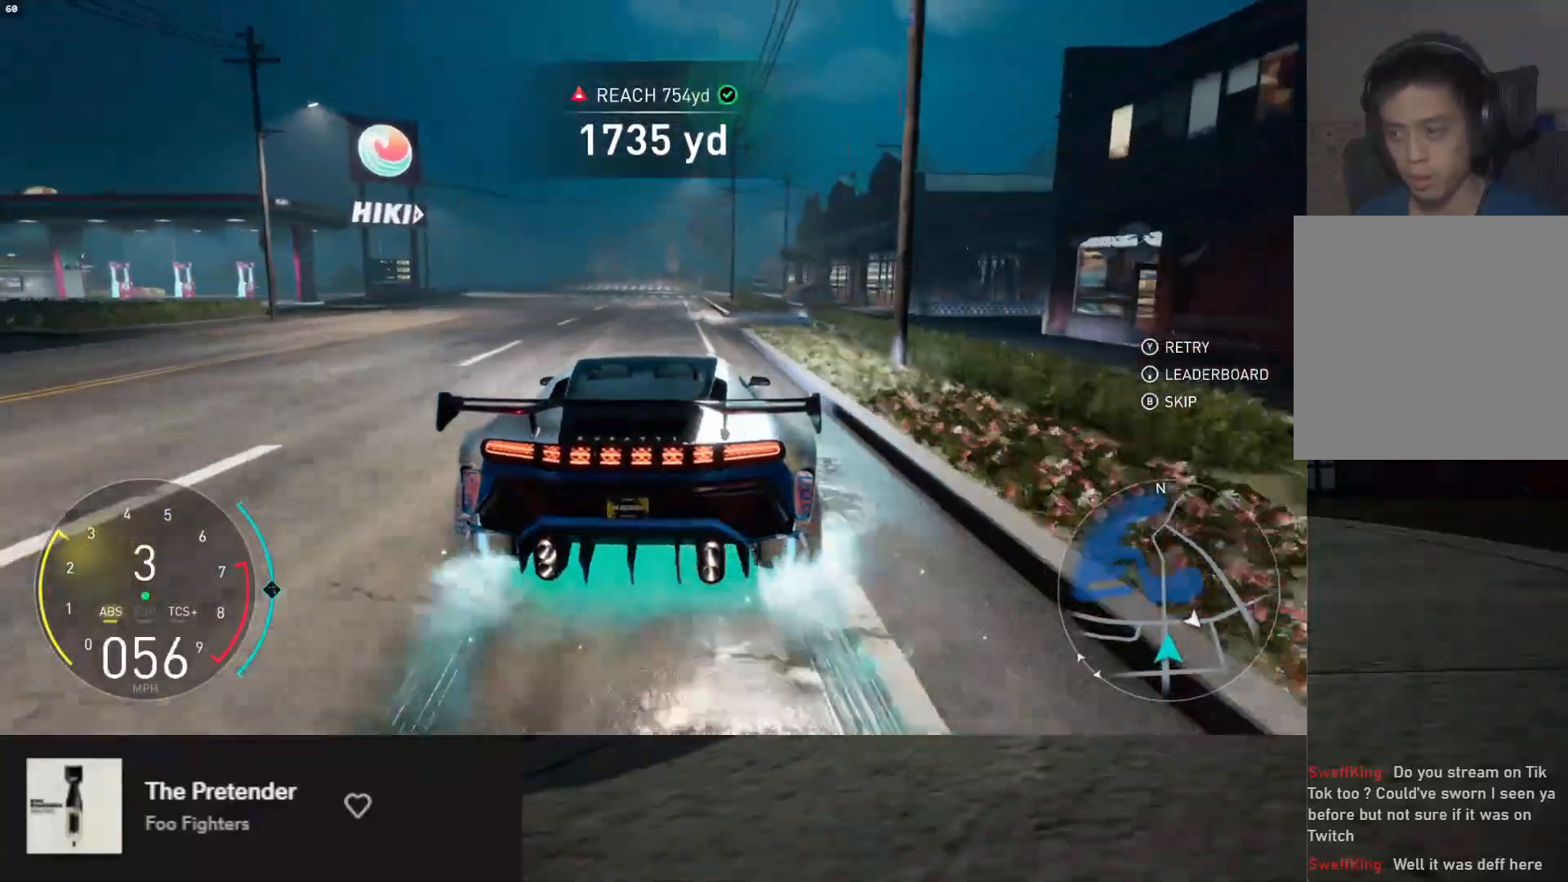
{"buttons": ["L2"], "left_stick": "center", "right_stick": "center", "events": [[183, "left_stick", "left"], [283, "left_stick", "center"]]}
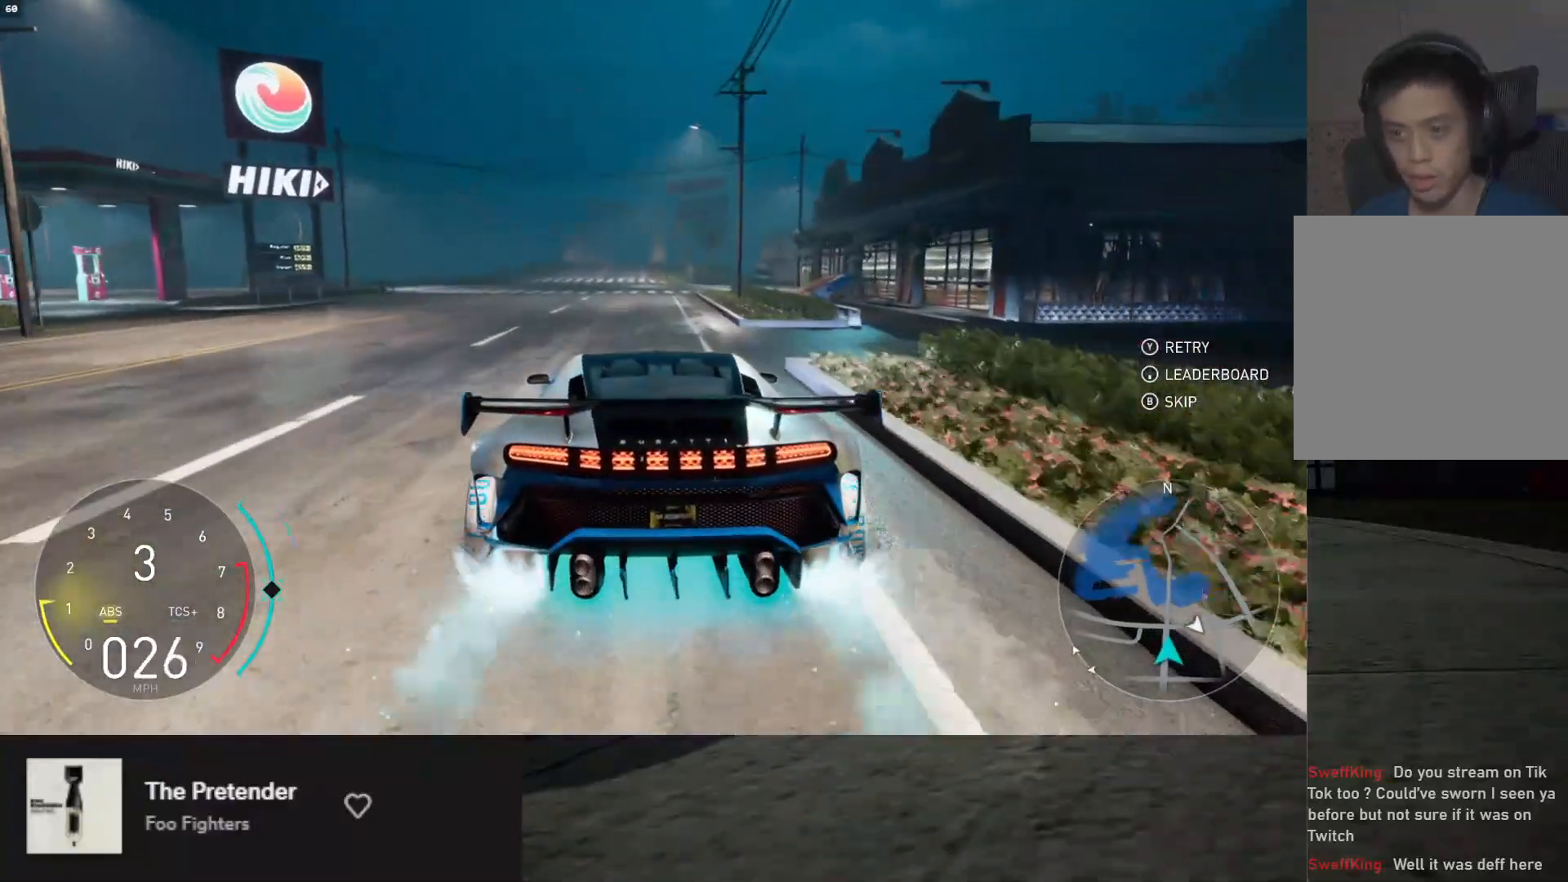
{"buttons": [], "left_stick": "center", "right_stick": "center", "events": [[367, "Y", "down"], [433, "Y", "up"], [450, "L2", "up"]]}
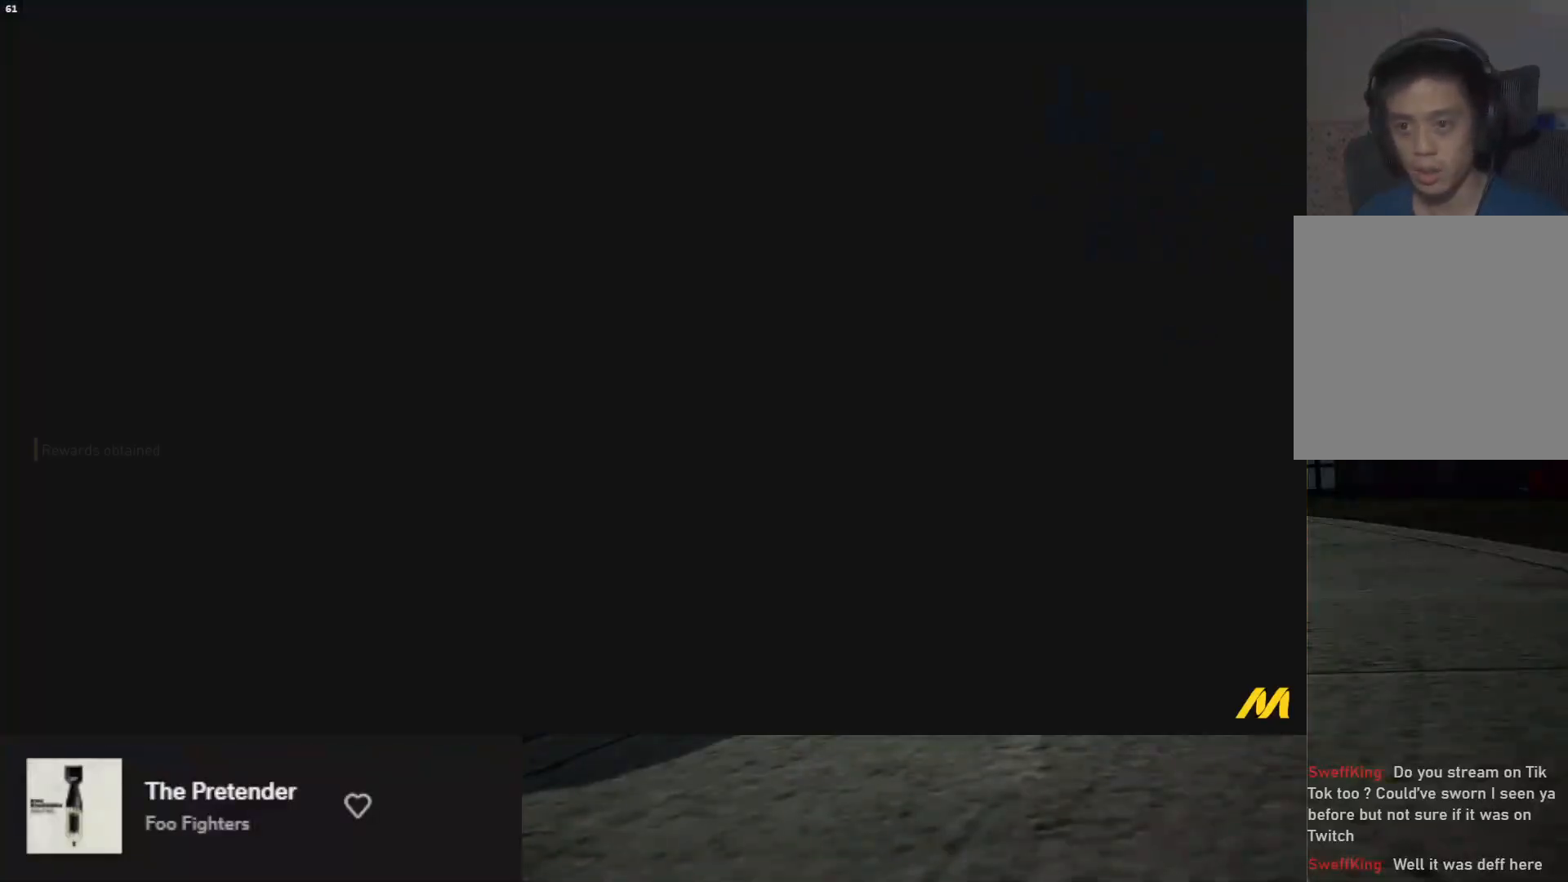
{"buttons": [], "left_stick": "center", "right_stick": "center", "events": []}
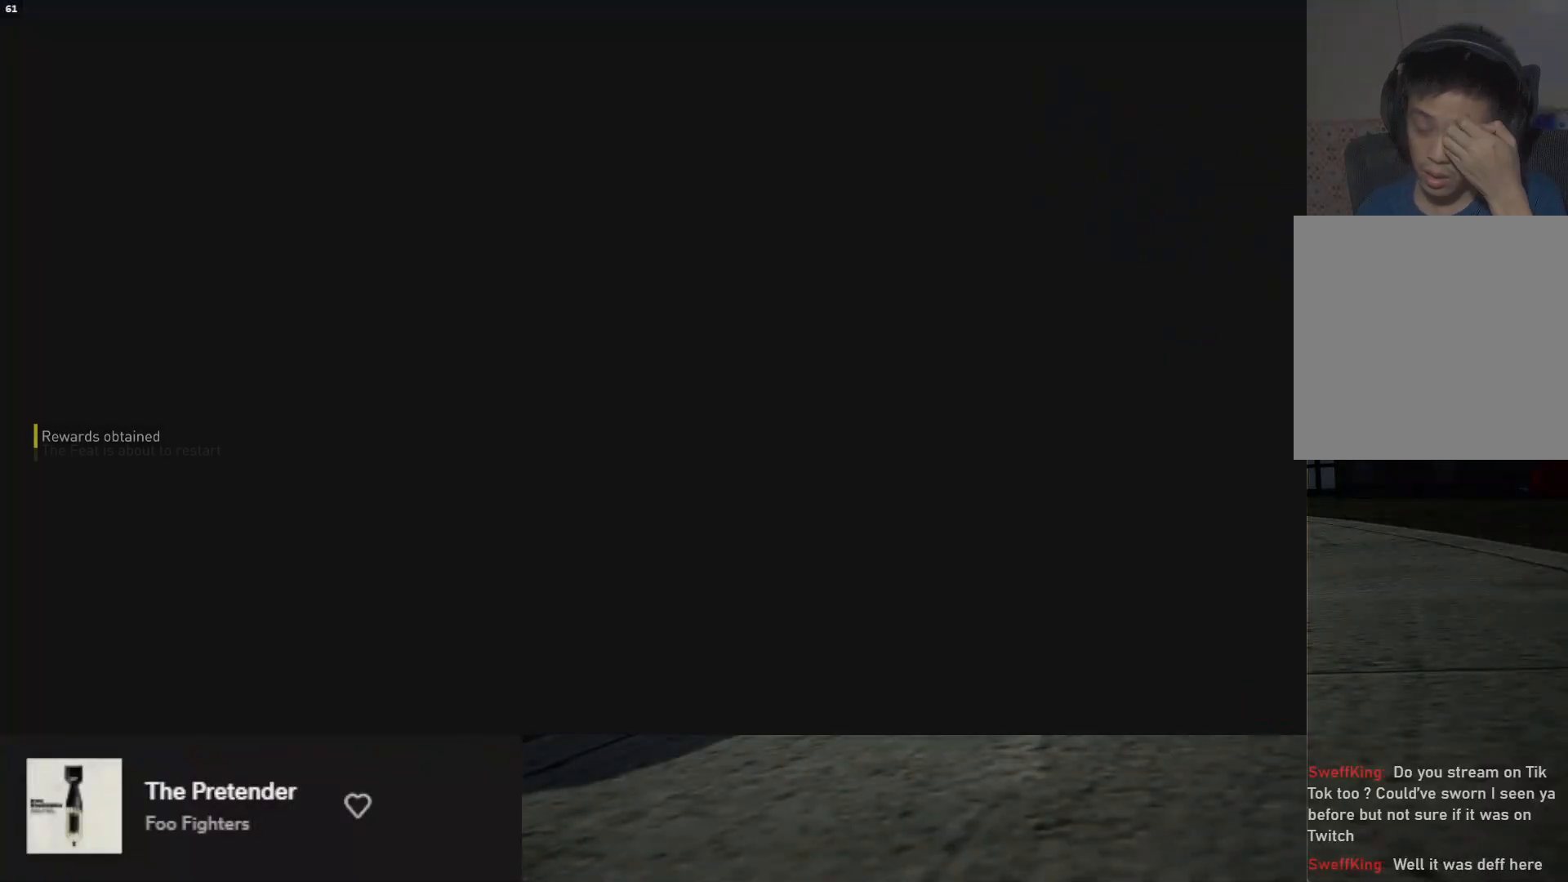
{"buttons": [], "left_stick": "center", "right_stick": "center", "events": []}
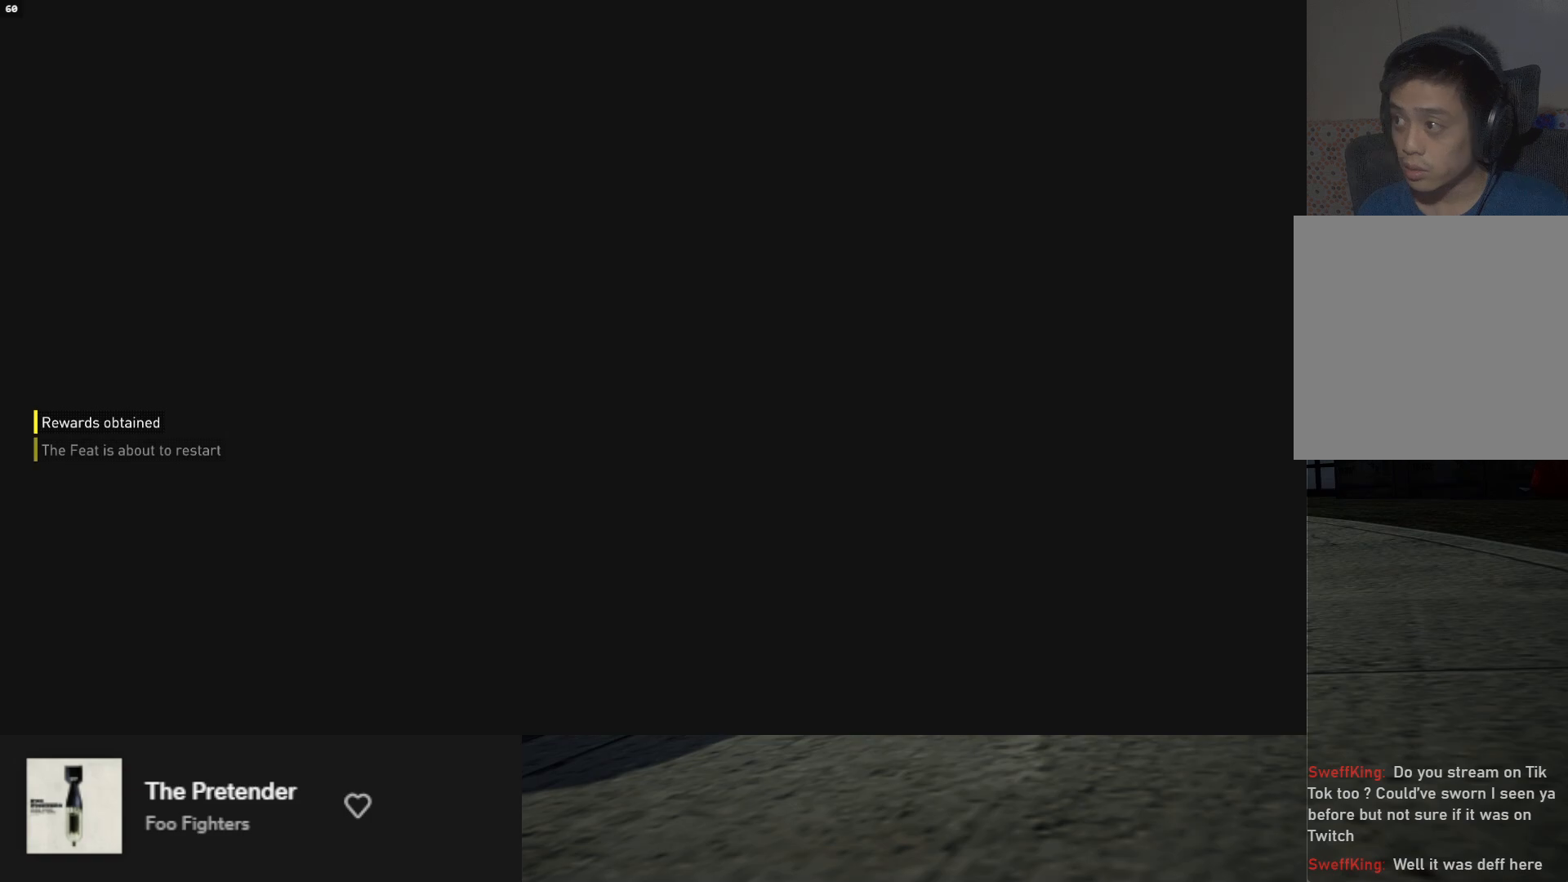
{"buttons": [], "left_stick": "center", "right_stick": "center", "events": []}
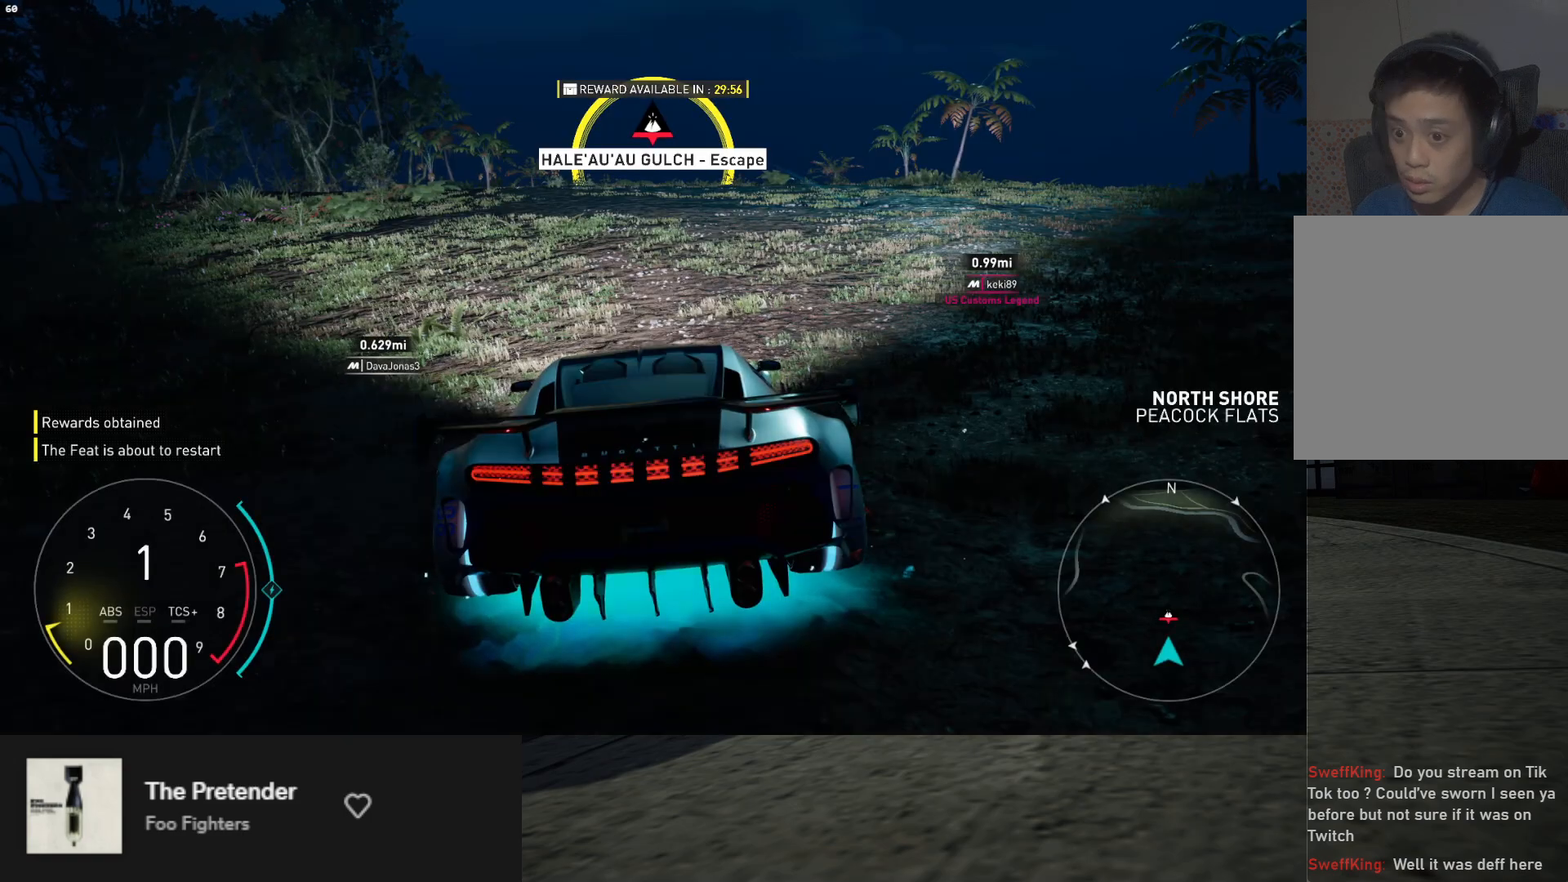
{"buttons": ["R2"], "left_stick": "right", "right_stick": "center", "events": [[50, "R2", "down"], [117, "left_stick", "right"]]}
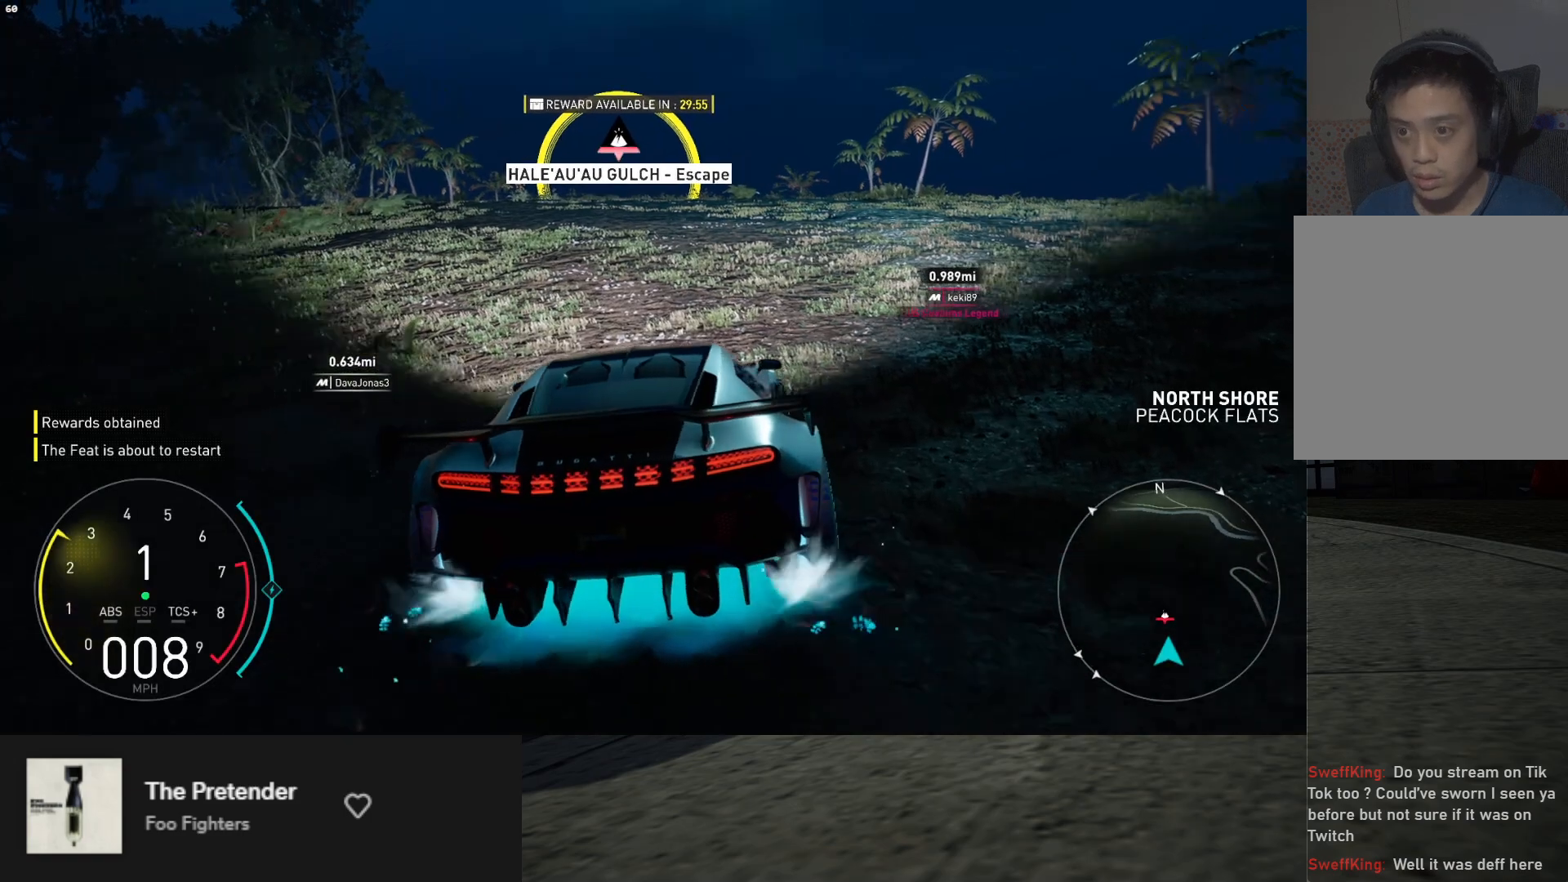
{"buttons": ["R2"], "left_stick": "right", "right_stick": "center", "events": []}
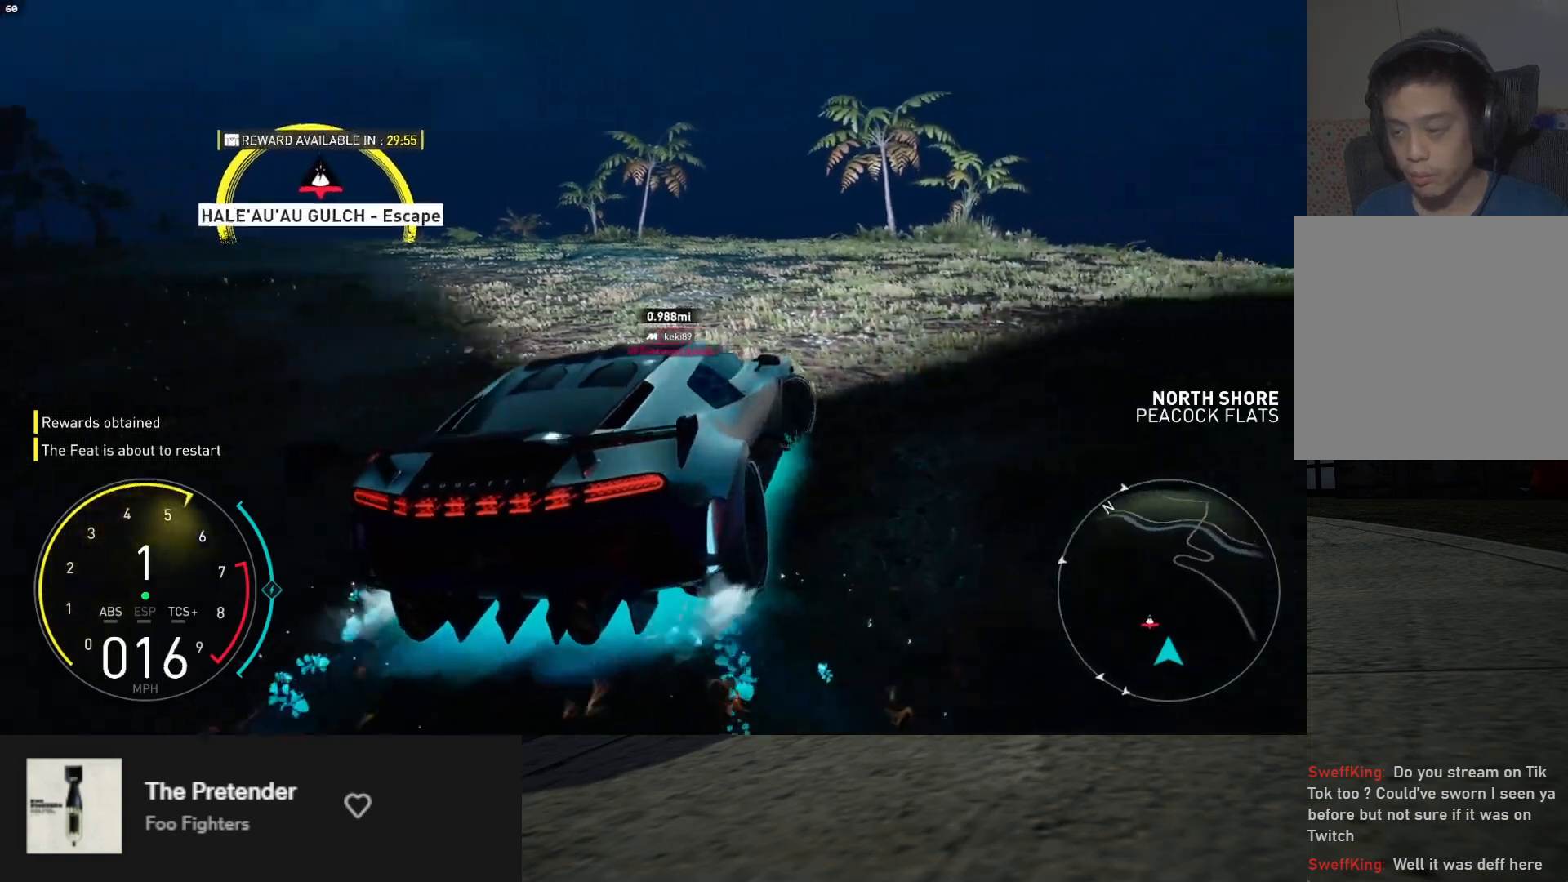
{"buttons": [], "left_stick": "right", "right_stick": "center", "events": [[250, "R2", "up"]]}
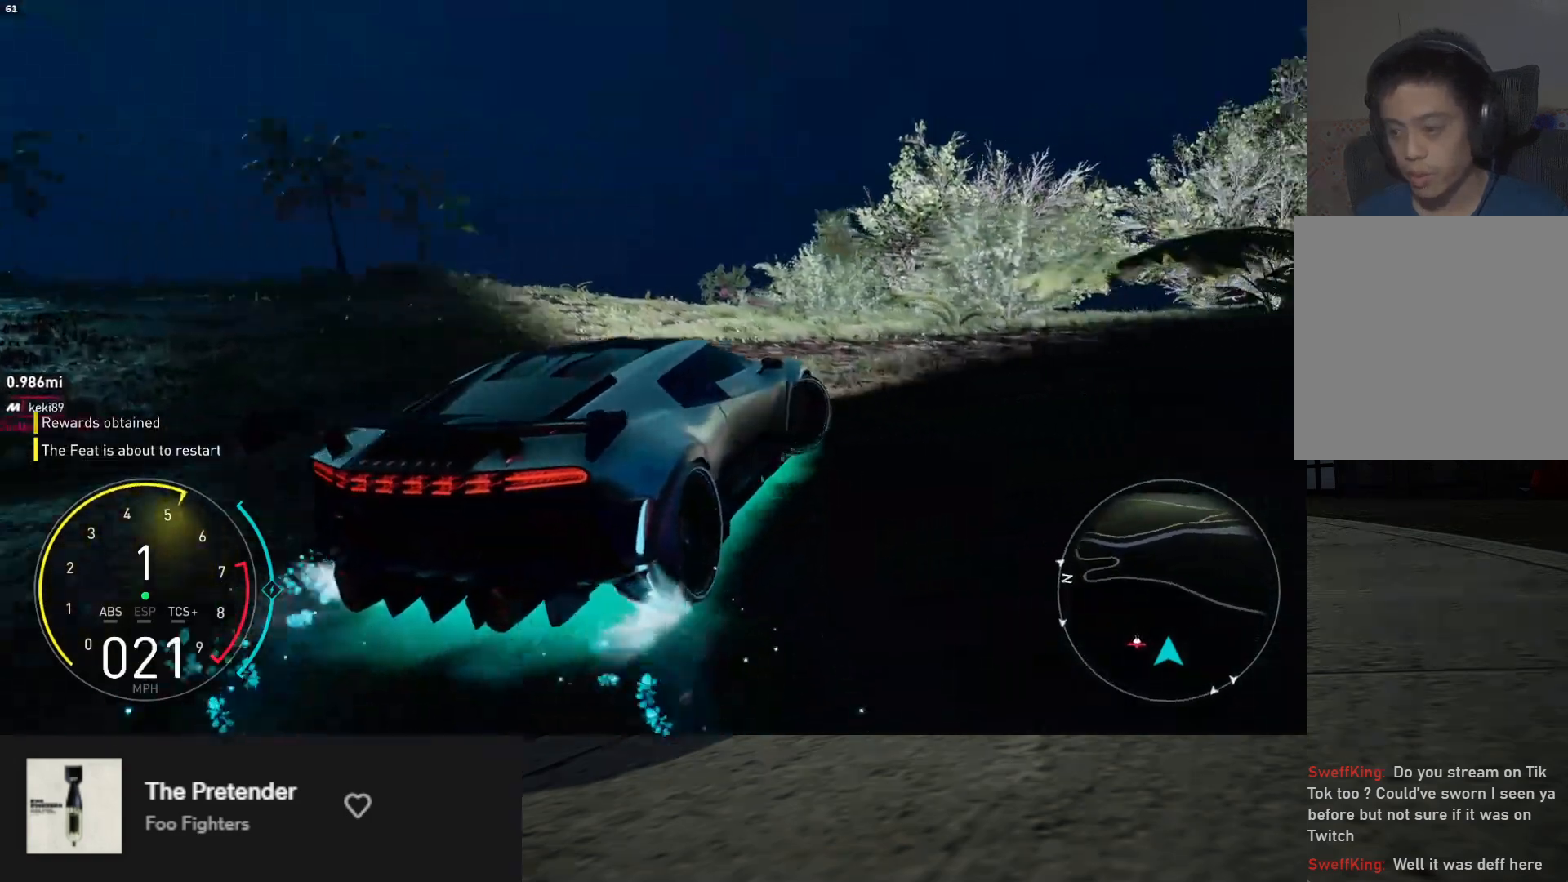
{"buttons": ["R2"], "left_stick": "center", "right_stick": "center", "events": [[450, "R2", "down"], [450, "left_stick", "center"]]}
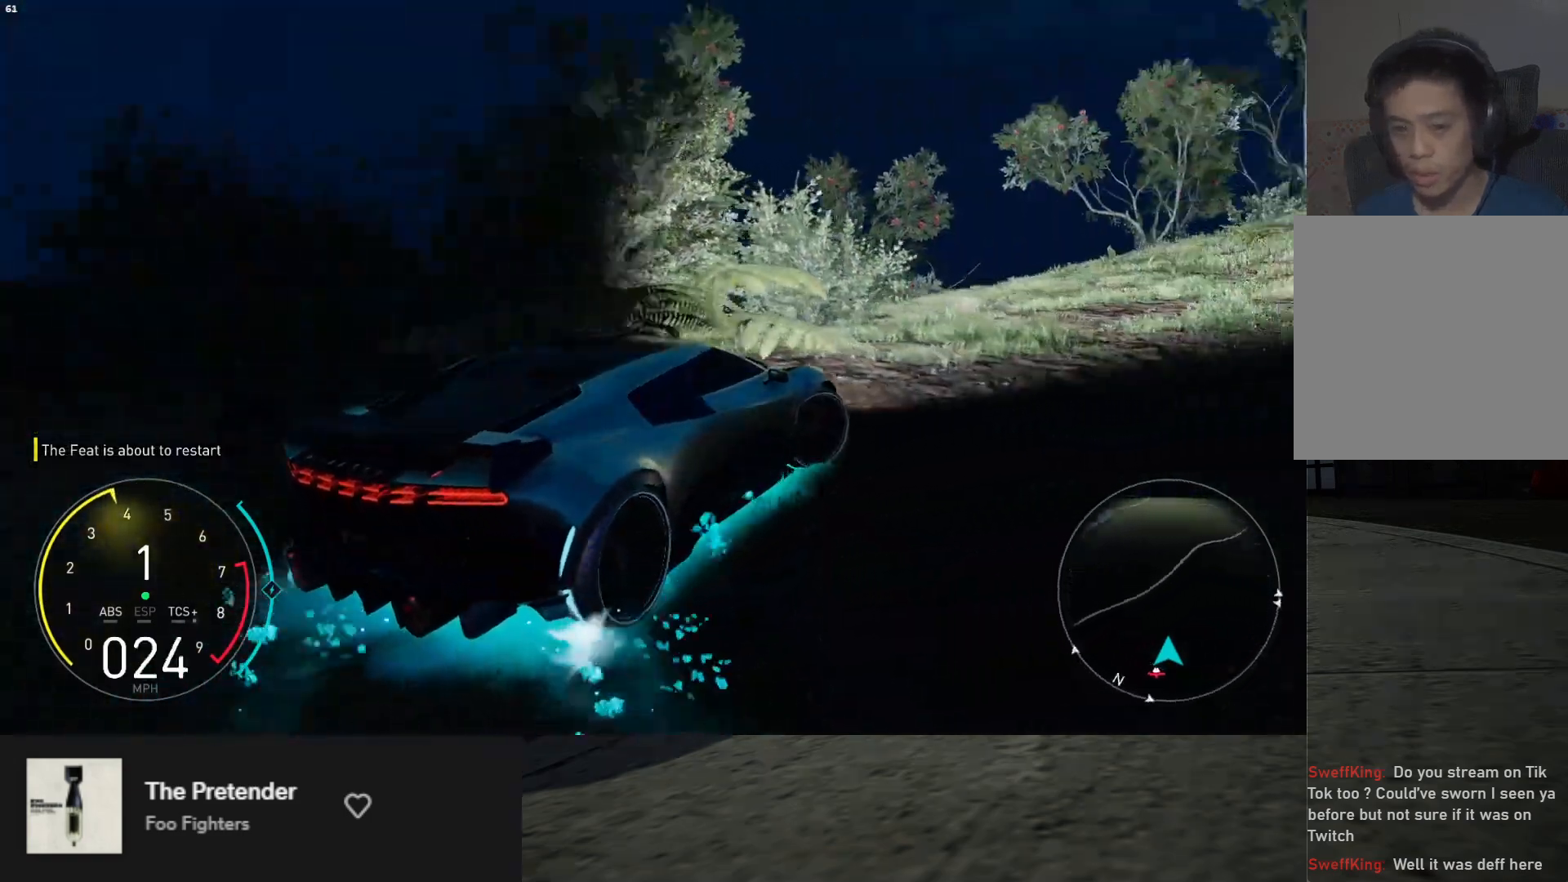
{"buttons": ["R2"], "left_stick": "left", "right_stick": "center", "events": [[200, "left_stick", "left"]]}
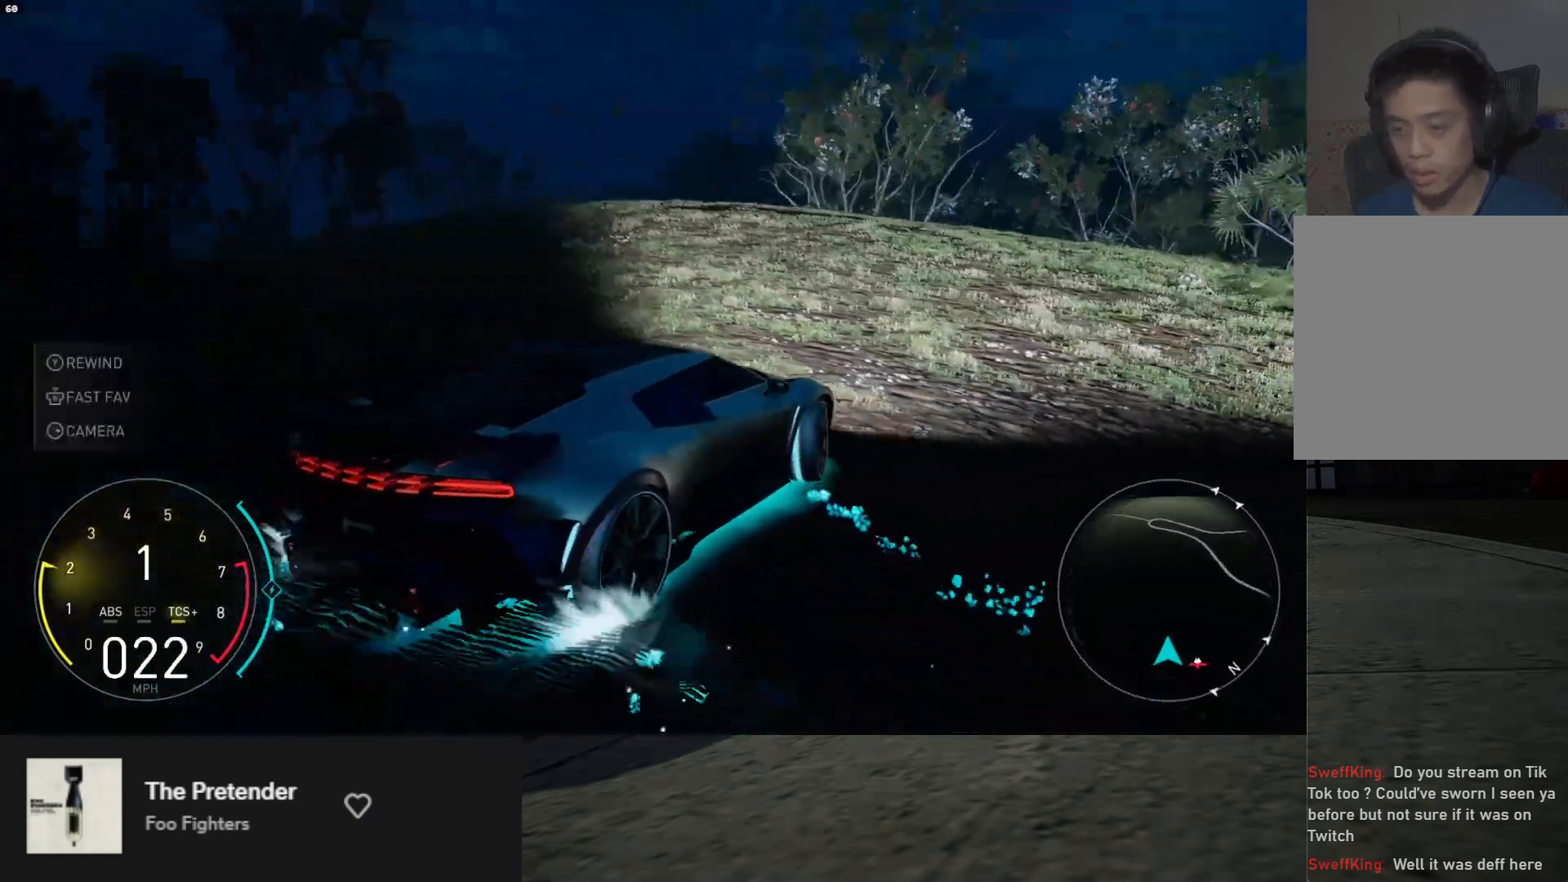
{"buttons": ["R2"], "left_stick": "left", "right_stick": "center", "events": []}
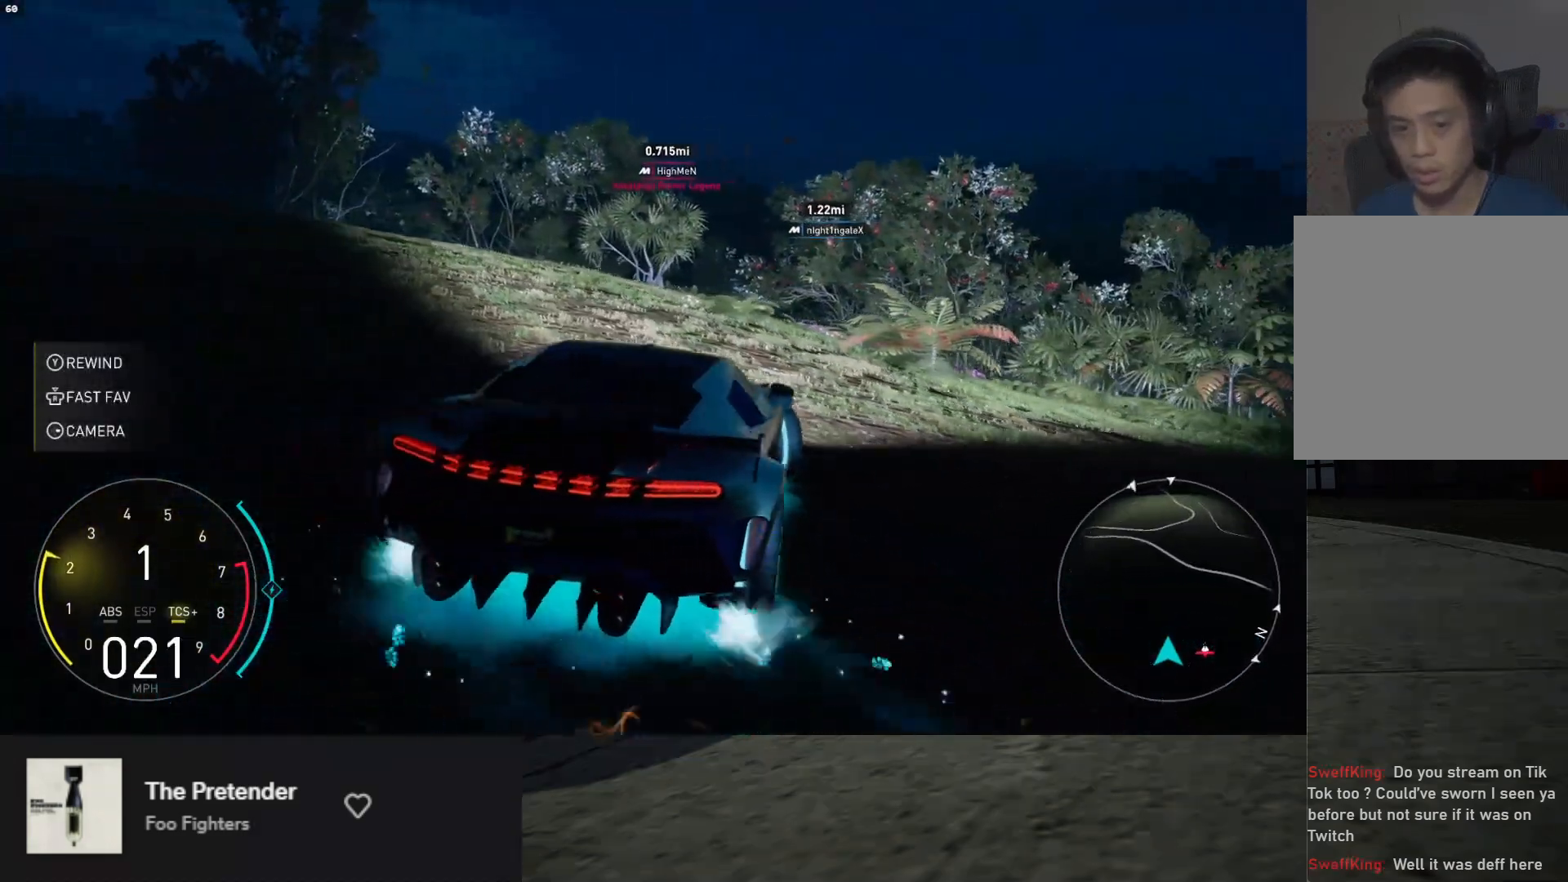
{"buttons": ["X", "R2"], "left_stick": "center", "right_stick": "center", "events": [[483, "X", "down"], [500, "left_stick", "center"]]}
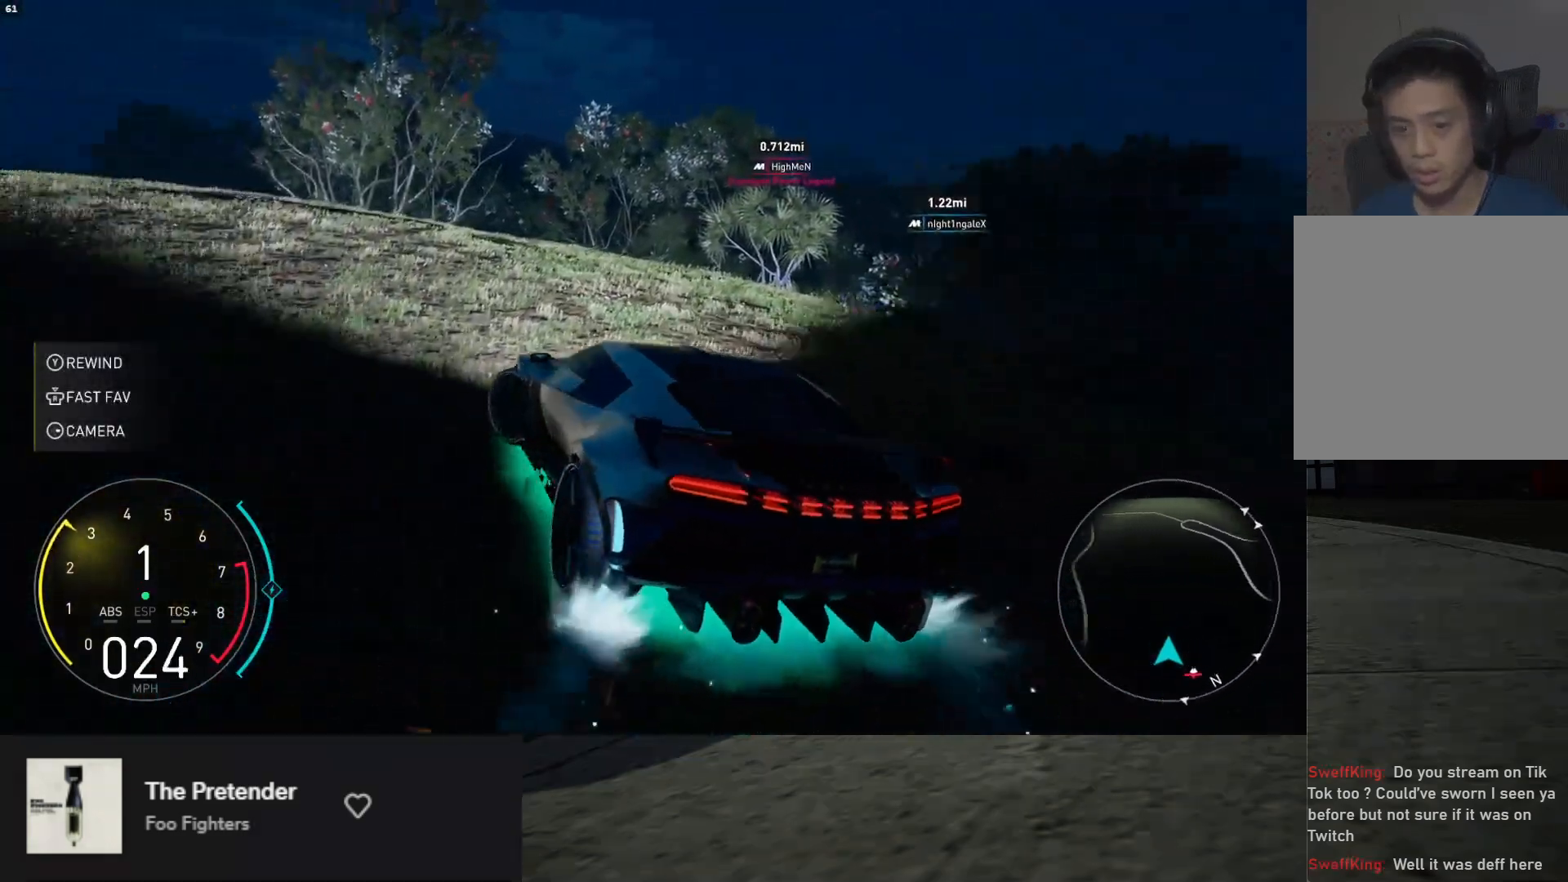
{"buttons": ["R2"], "left_stick": "center", "right_stick": "center", "events": [[17, "X", "up"], [267, "A", "down"], [350, "A", "up"], [350, "left_stick", "right"], [450, "left_stick", "center"]]}
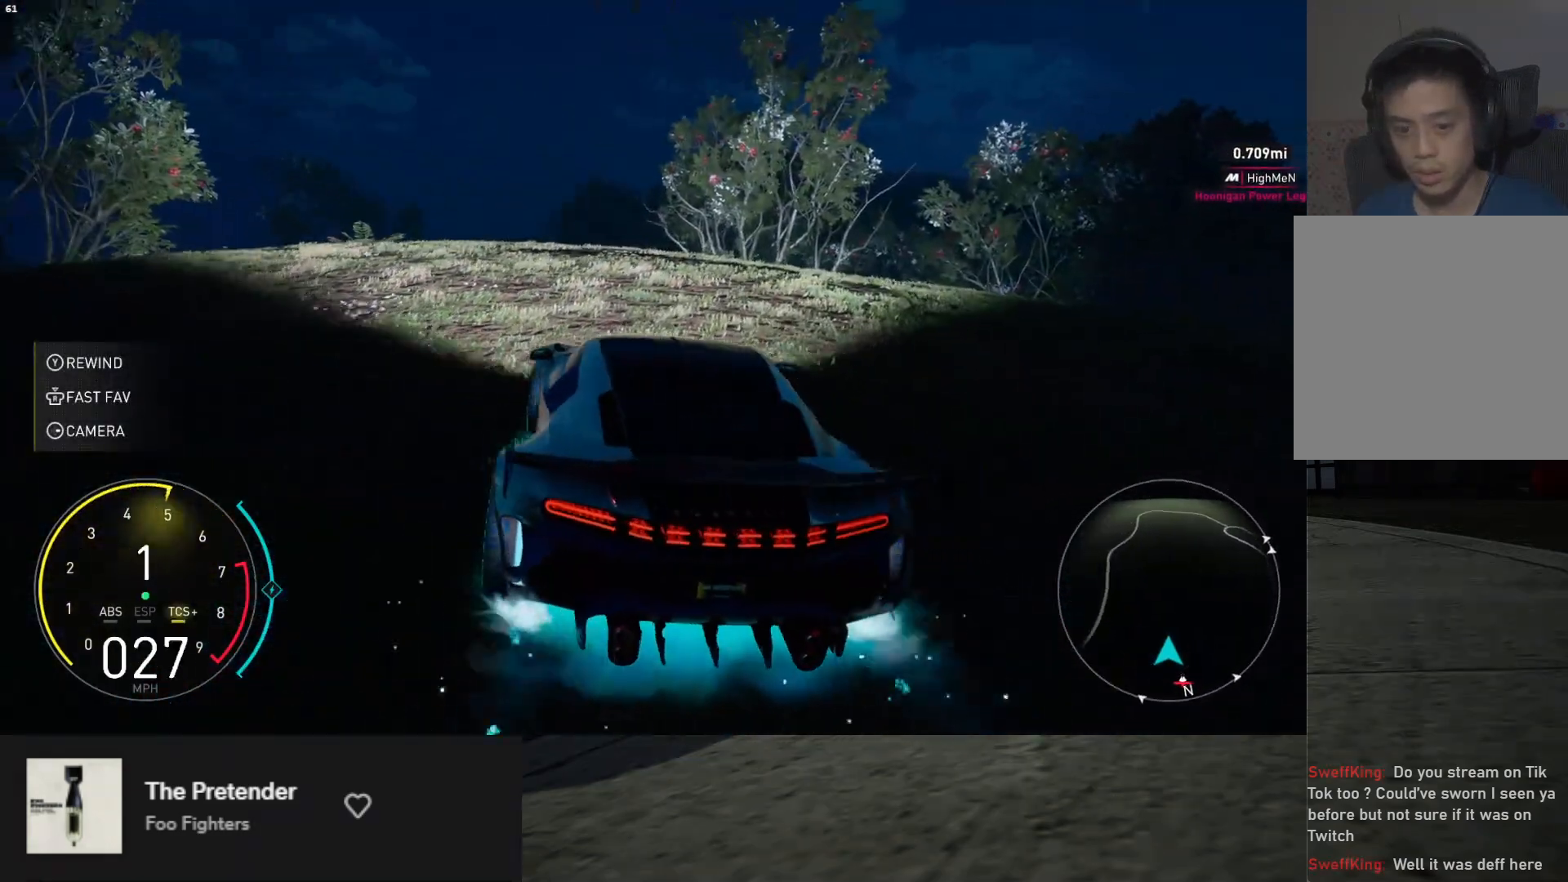
{"buttons": ["R2"], "left_stick": "left", "right_stick": "center", "events": [[67, "left_stick", "left"], [183, "left_stick", "center"], [400, "left_stick", "left"]]}
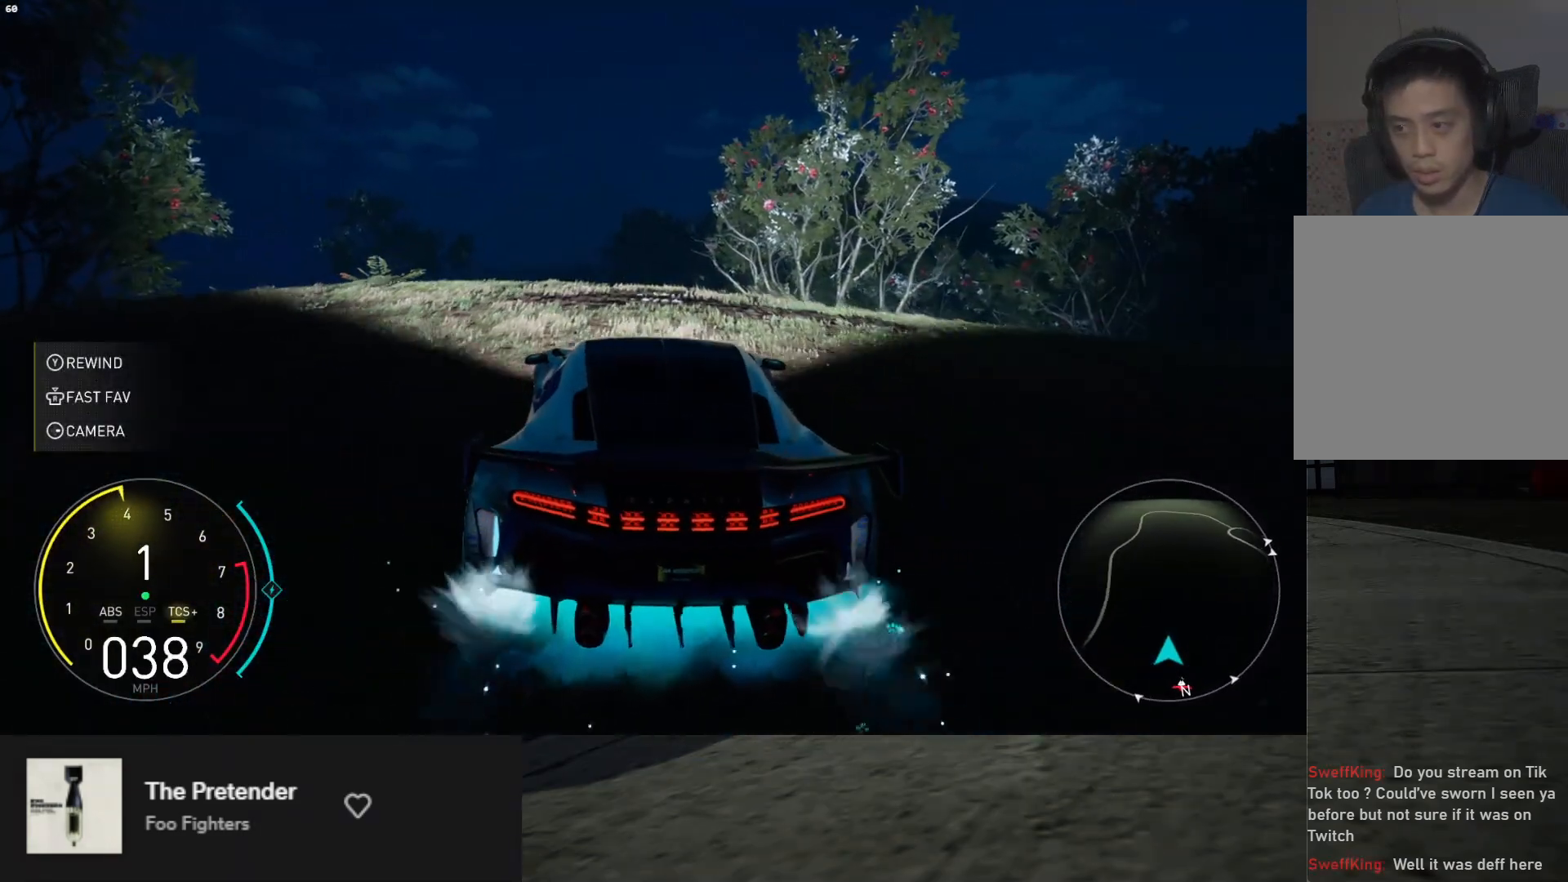
{"buttons": ["R2"], "left_stick": "center", "right_stick": "center", "events": [[50, "left_stick", "center"]]}
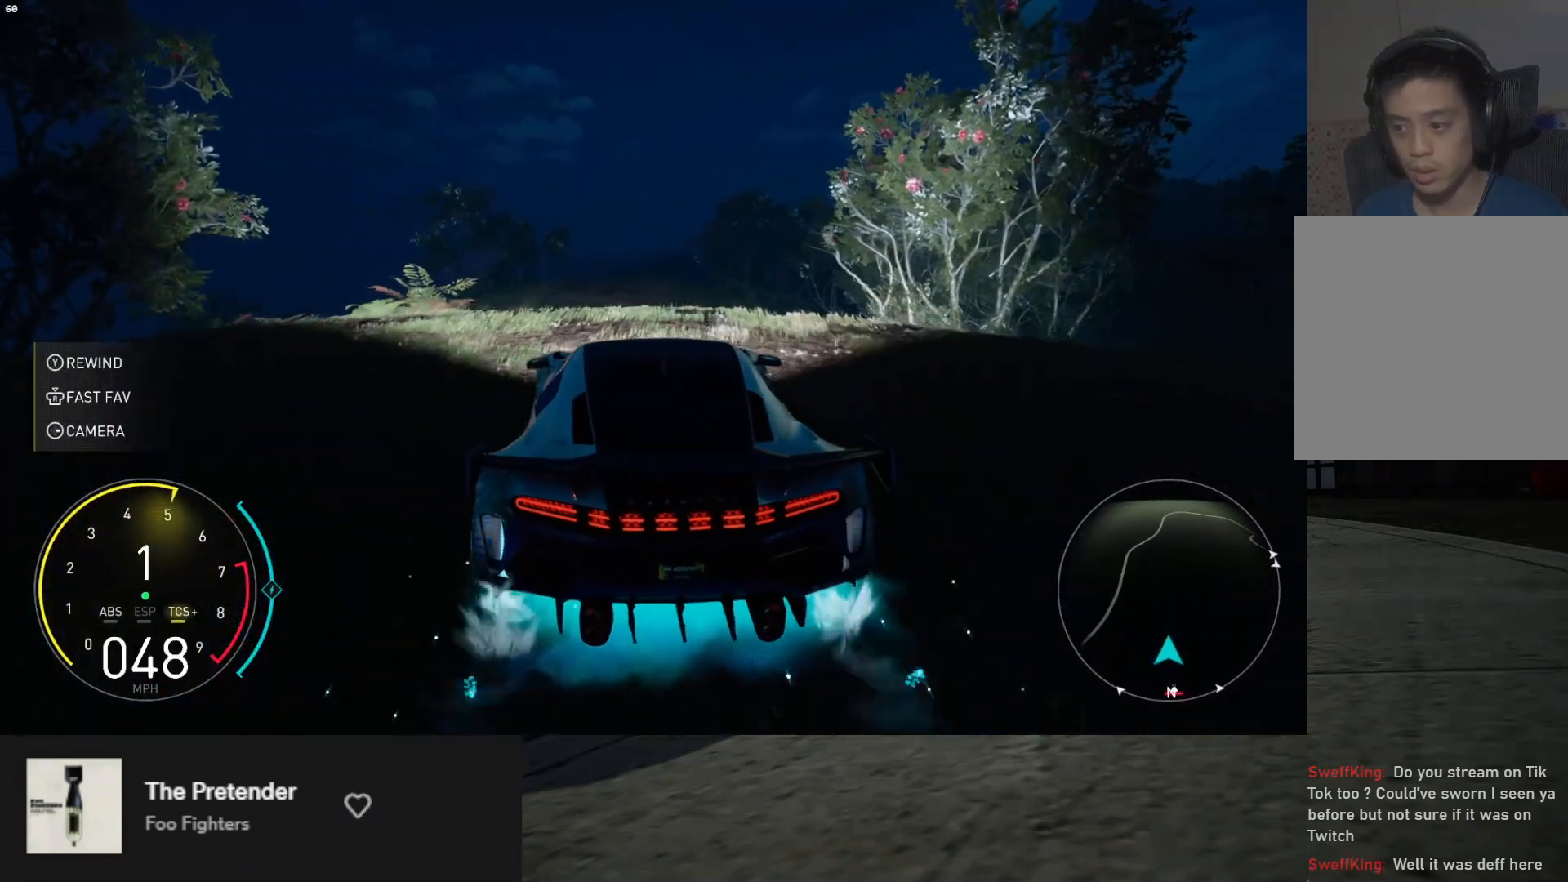
{"buttons": ["R2"], "left_stick": "center", "right_stick": "center", "events": [[283, "left_stick", "right"], [383, "left_stick", "center"]]}
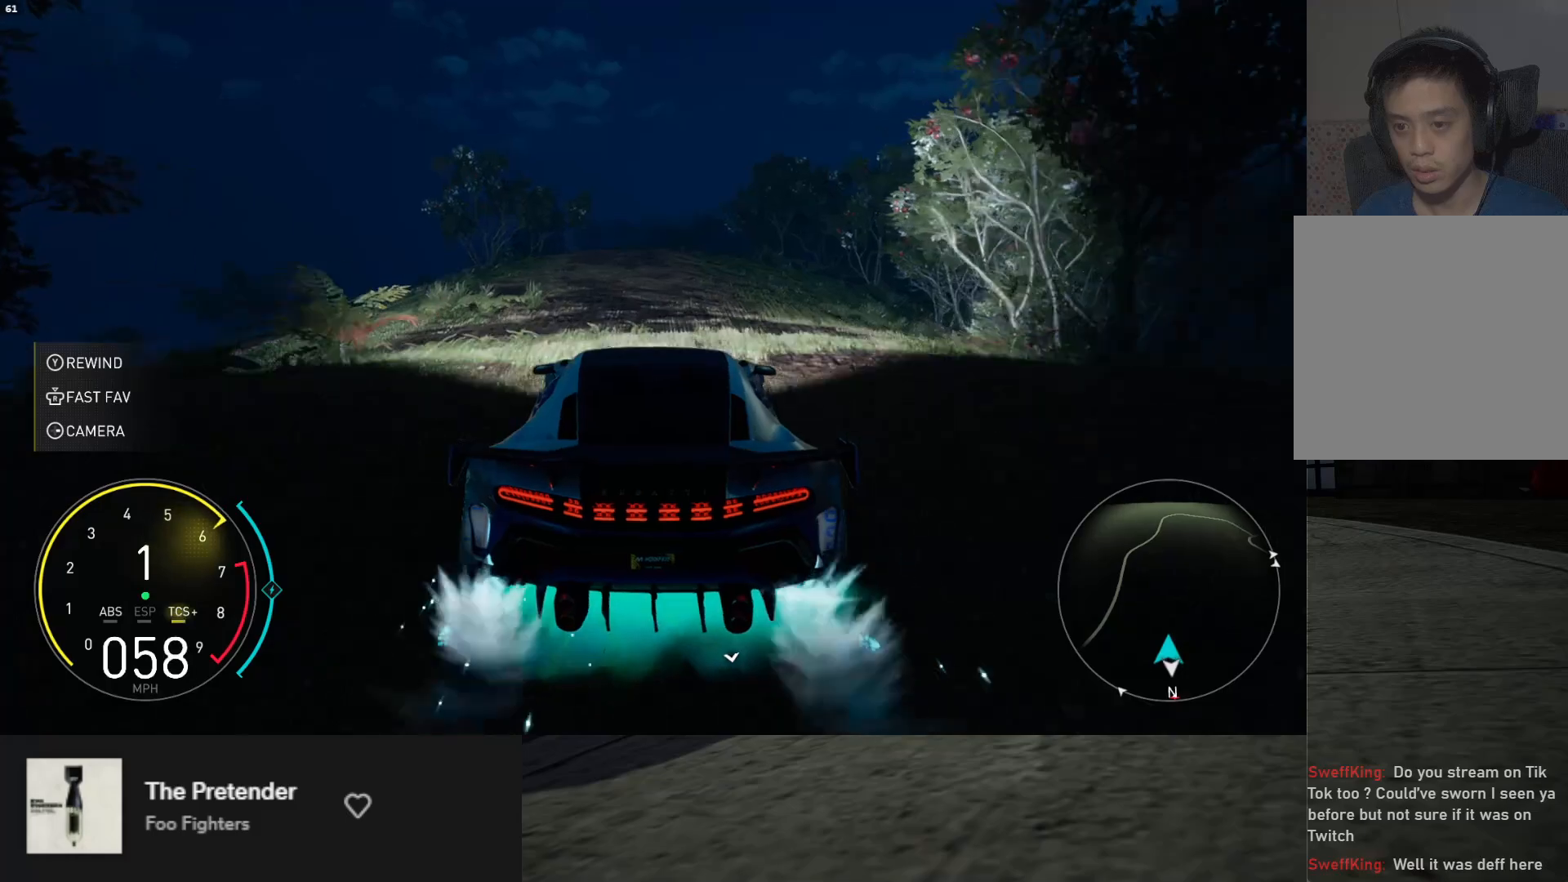
{"buttons": ["R2"], "left_stick": "center", "right_stick": "center", "events": [[350, "A", "down"], [417, "A", "up"]]}
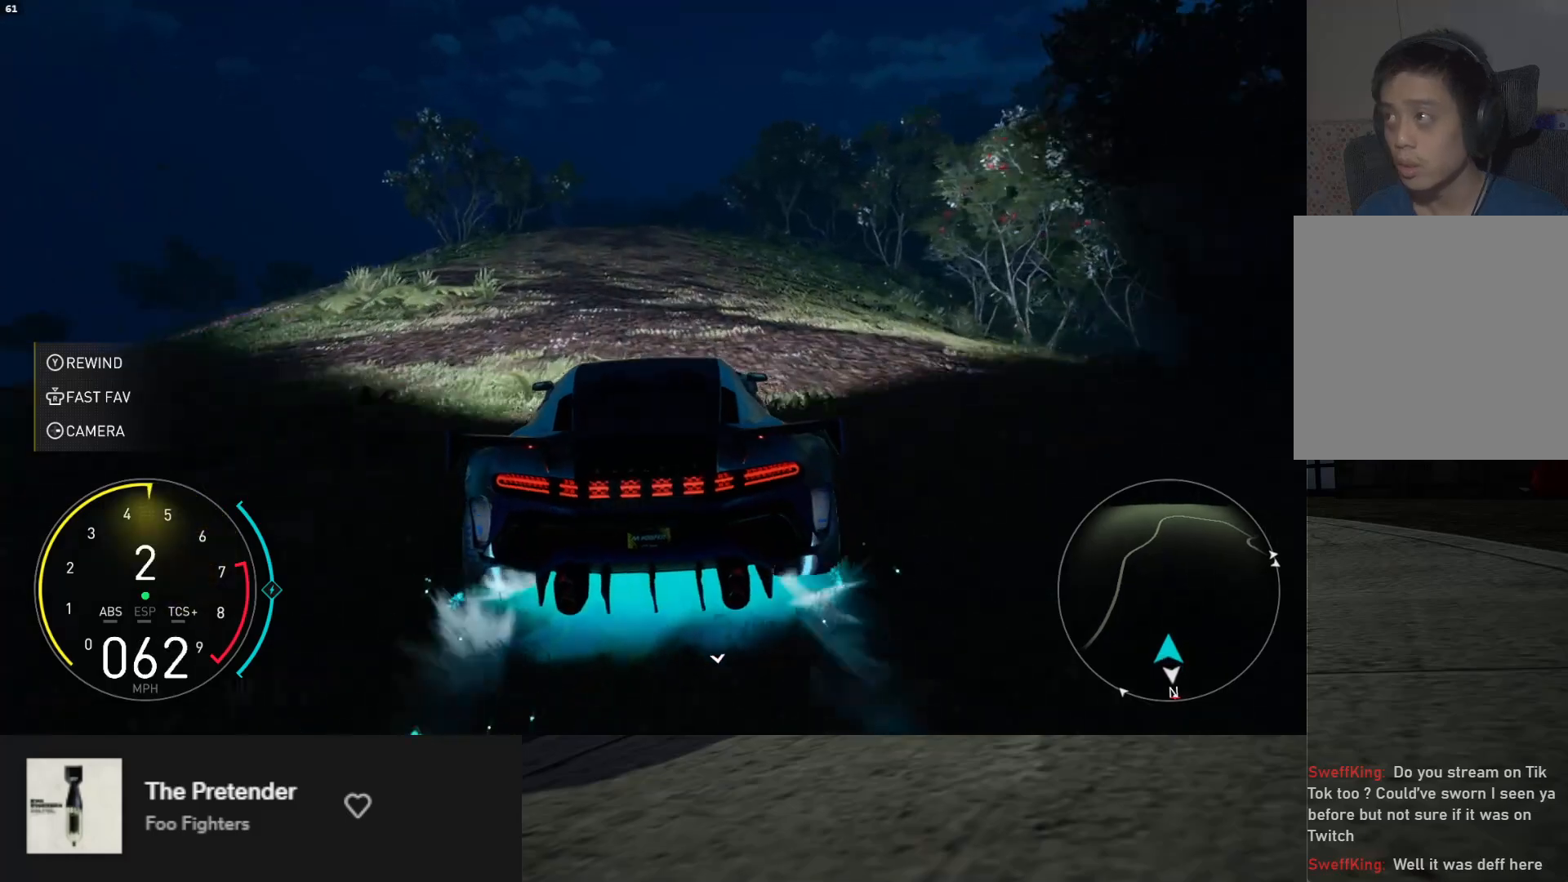
{"buttons": ["R2"], "left_stick": "center", "right_stick": "center", "events": [[217, "left_stick", "left"], [283, "left_stick", "center"]]}
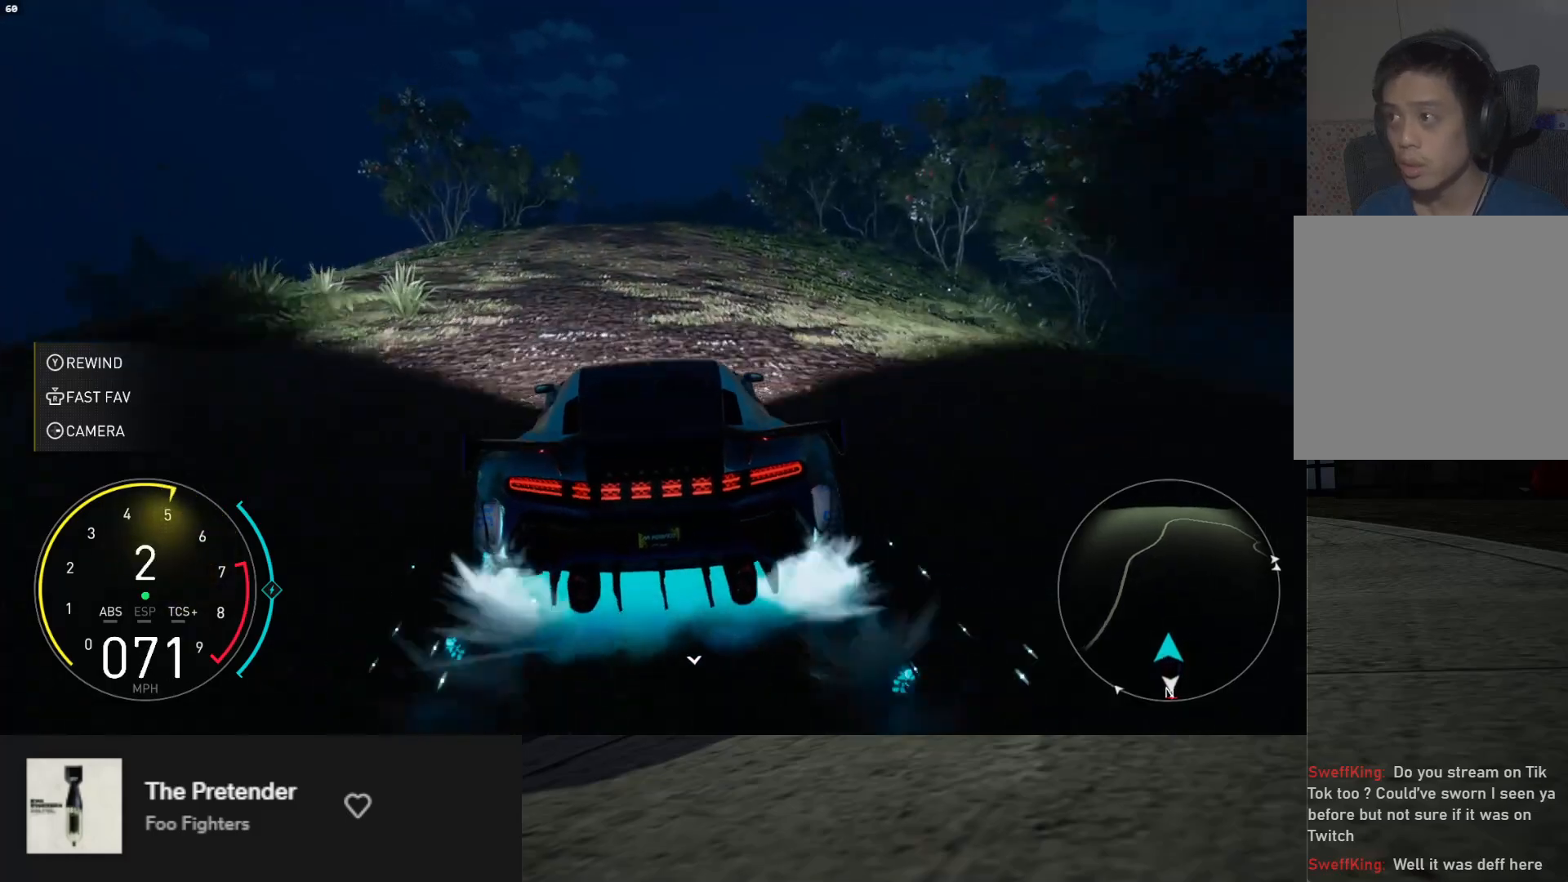
{"buttons": ["R2"], "left_stick": "right", "right_stick": "center", "events": [[483, "left_stick", "right"]]}
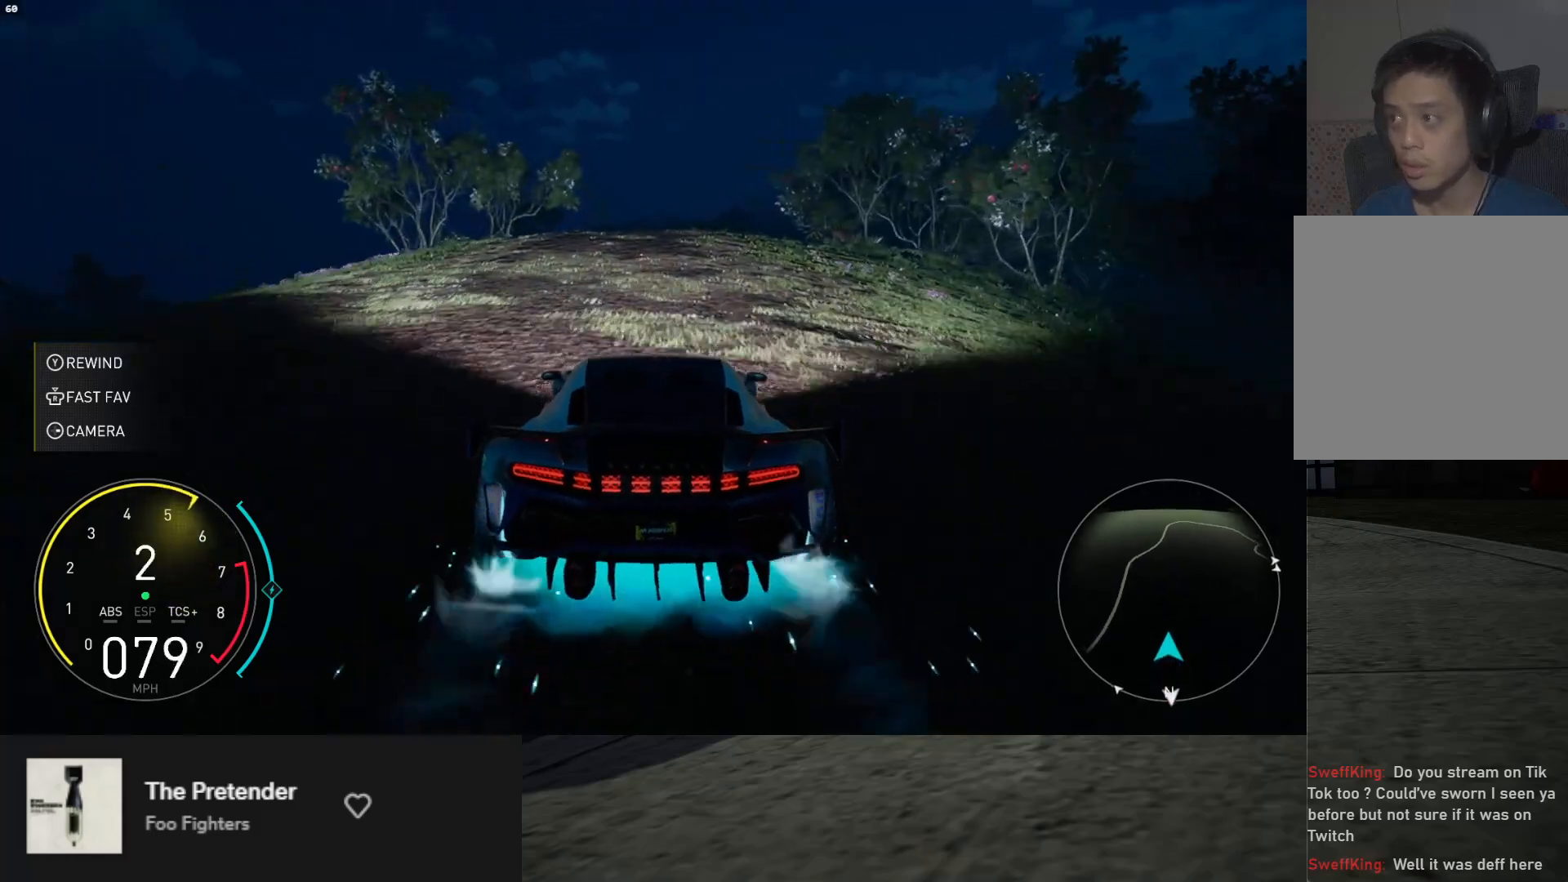
{"buttons": ["R2"], "left_stick": "center", "right_stick": "center", "events": [[67, "left_stick", "center"]]}
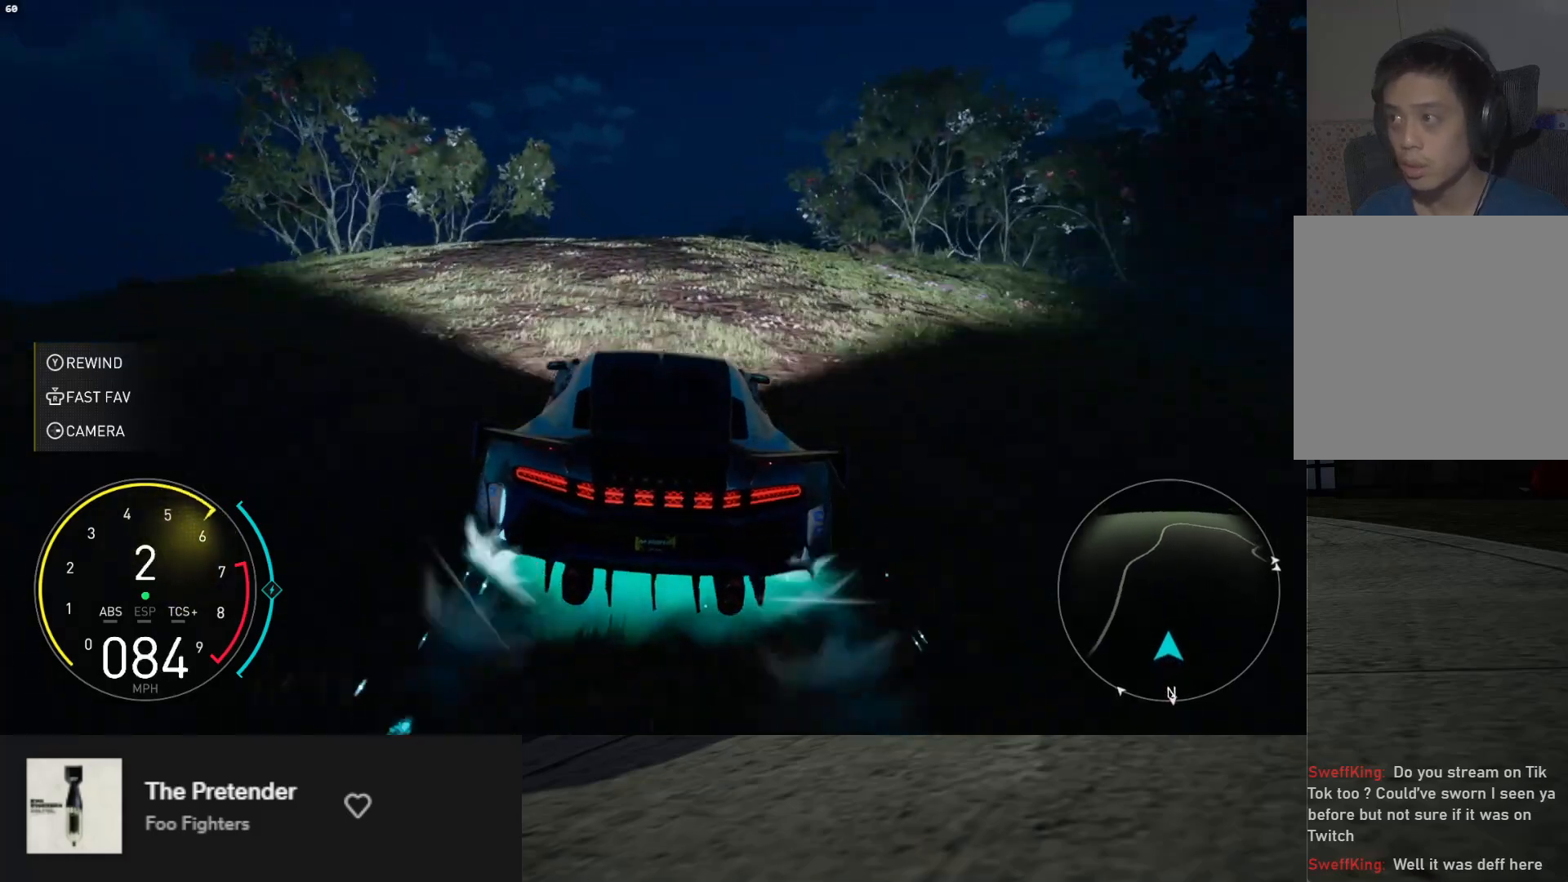
{"buttons": ["R2"], "left_stick": "center", "right_stick": "center", "events": []}